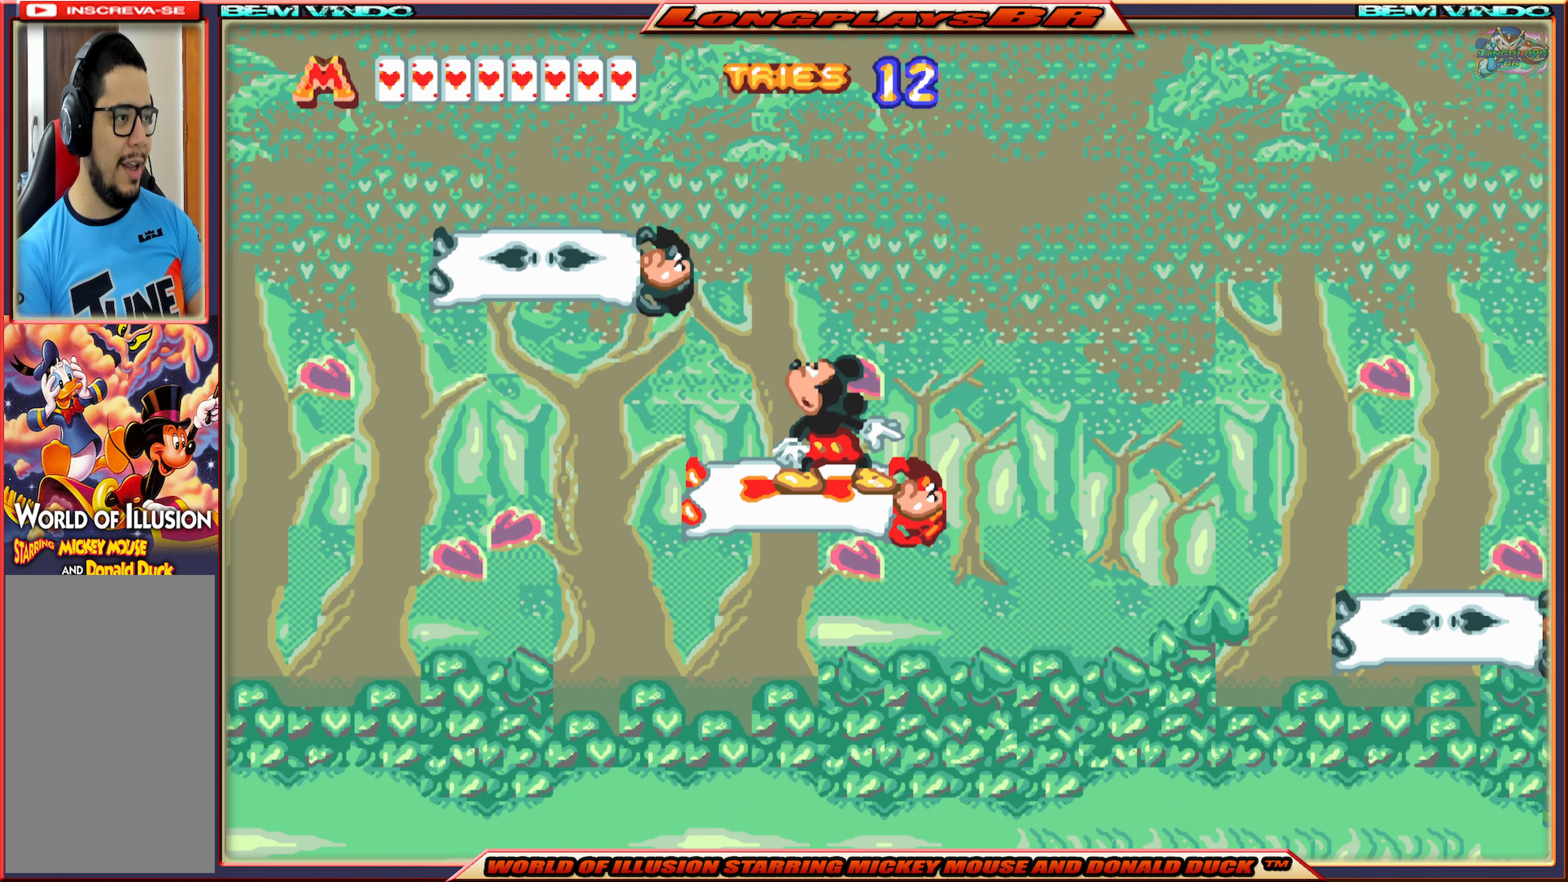
Gameplay with a controller (Xbox layout); each line is a JSON object with the inputs held at the frame after it. "events" lists button and stick changes between this image and that frame as [ms after this image, input, new state], when the widget could be followed in between. Not read: L3 R3 left_stick right_stick.
{"buttons": [], "events": []}
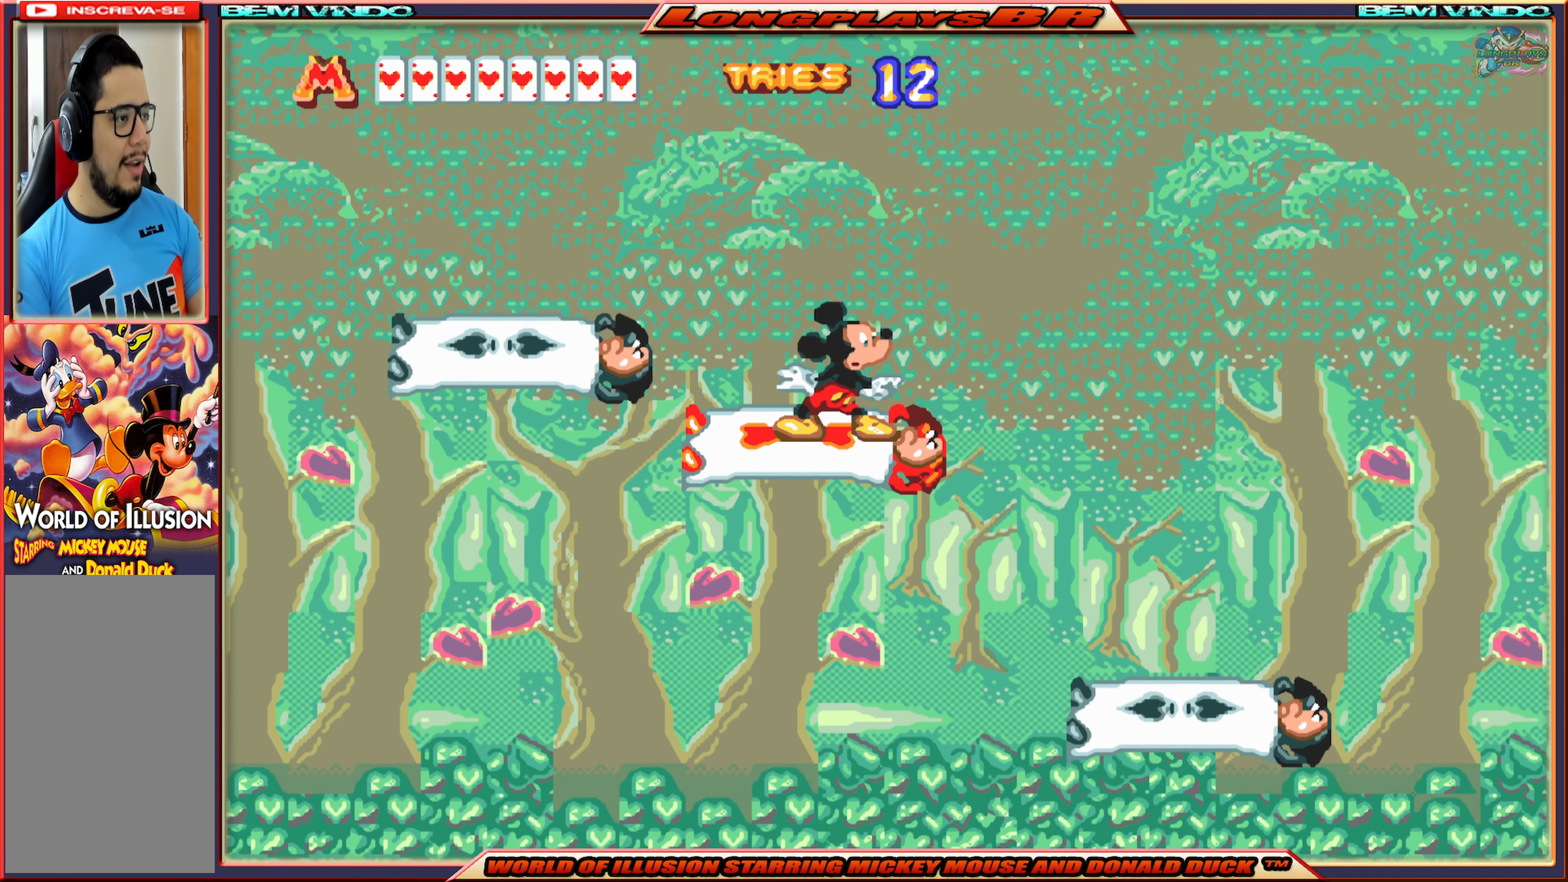
{"buttons": [], "events": []}
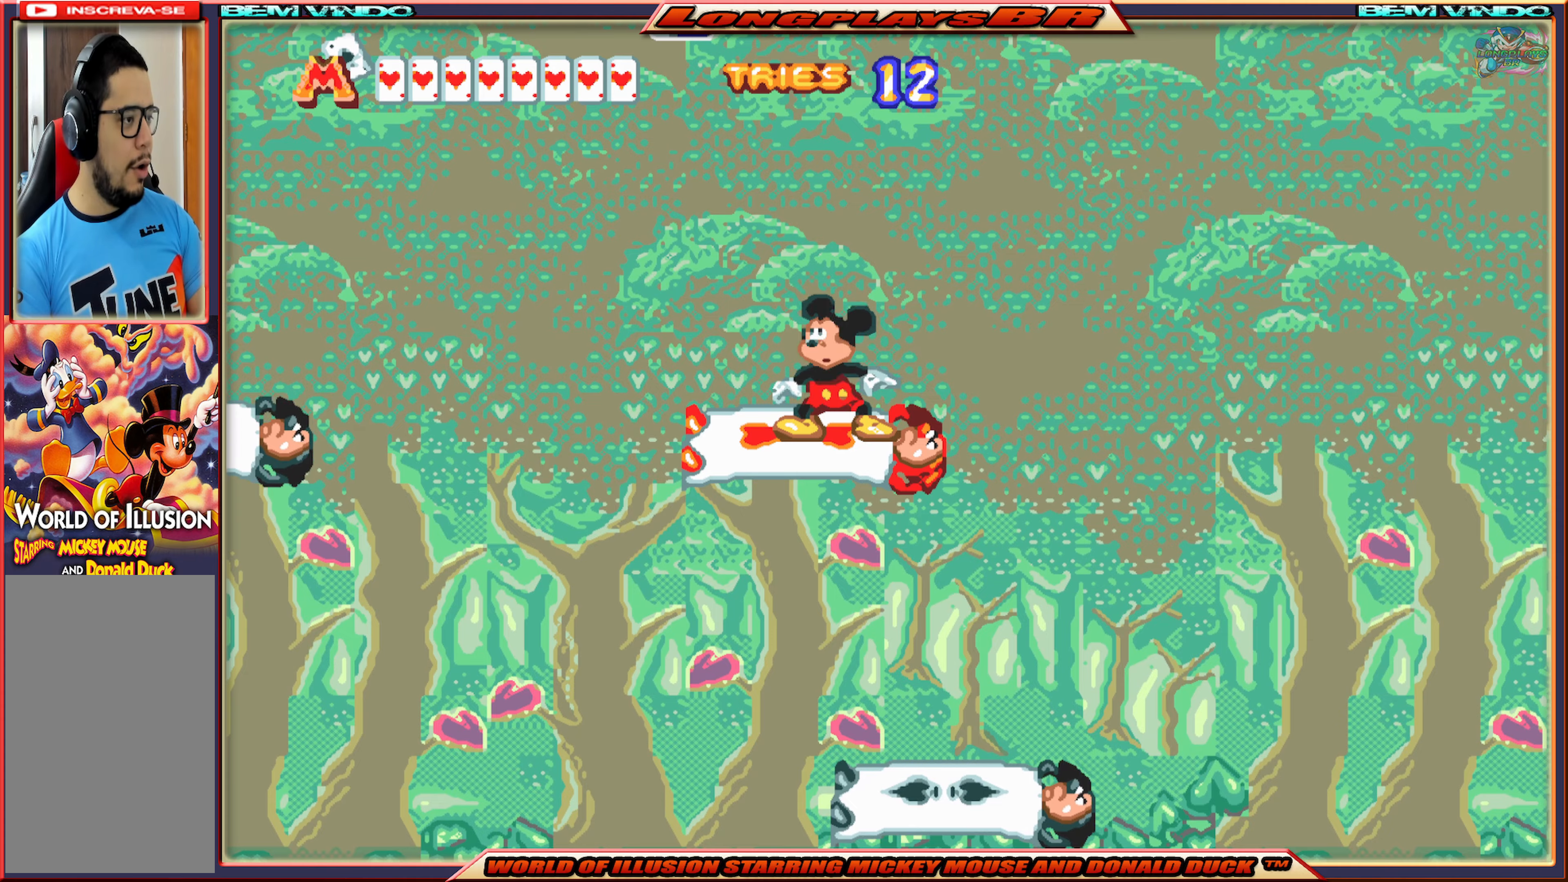
{"buttons": ["A", "DPAD_LEFT"], "events": [[16, "DPAD_LEFT", "down"], [266, "A", "down"]]}
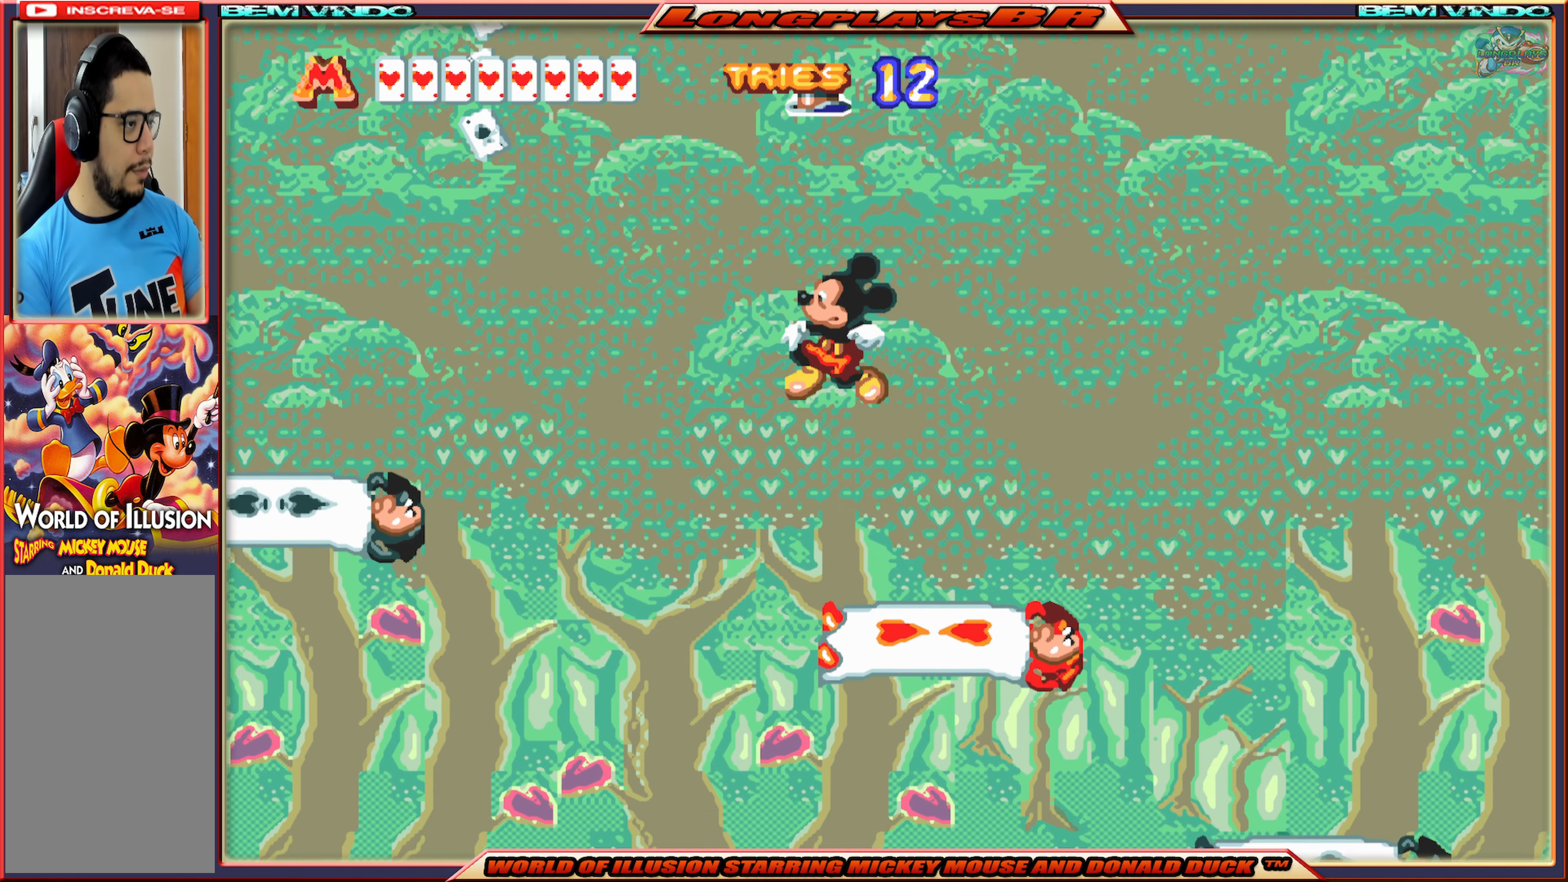
{"buttons": [], "events": [[350, "A", "up"], [450, "DPAD_LEFT", "up"]]}
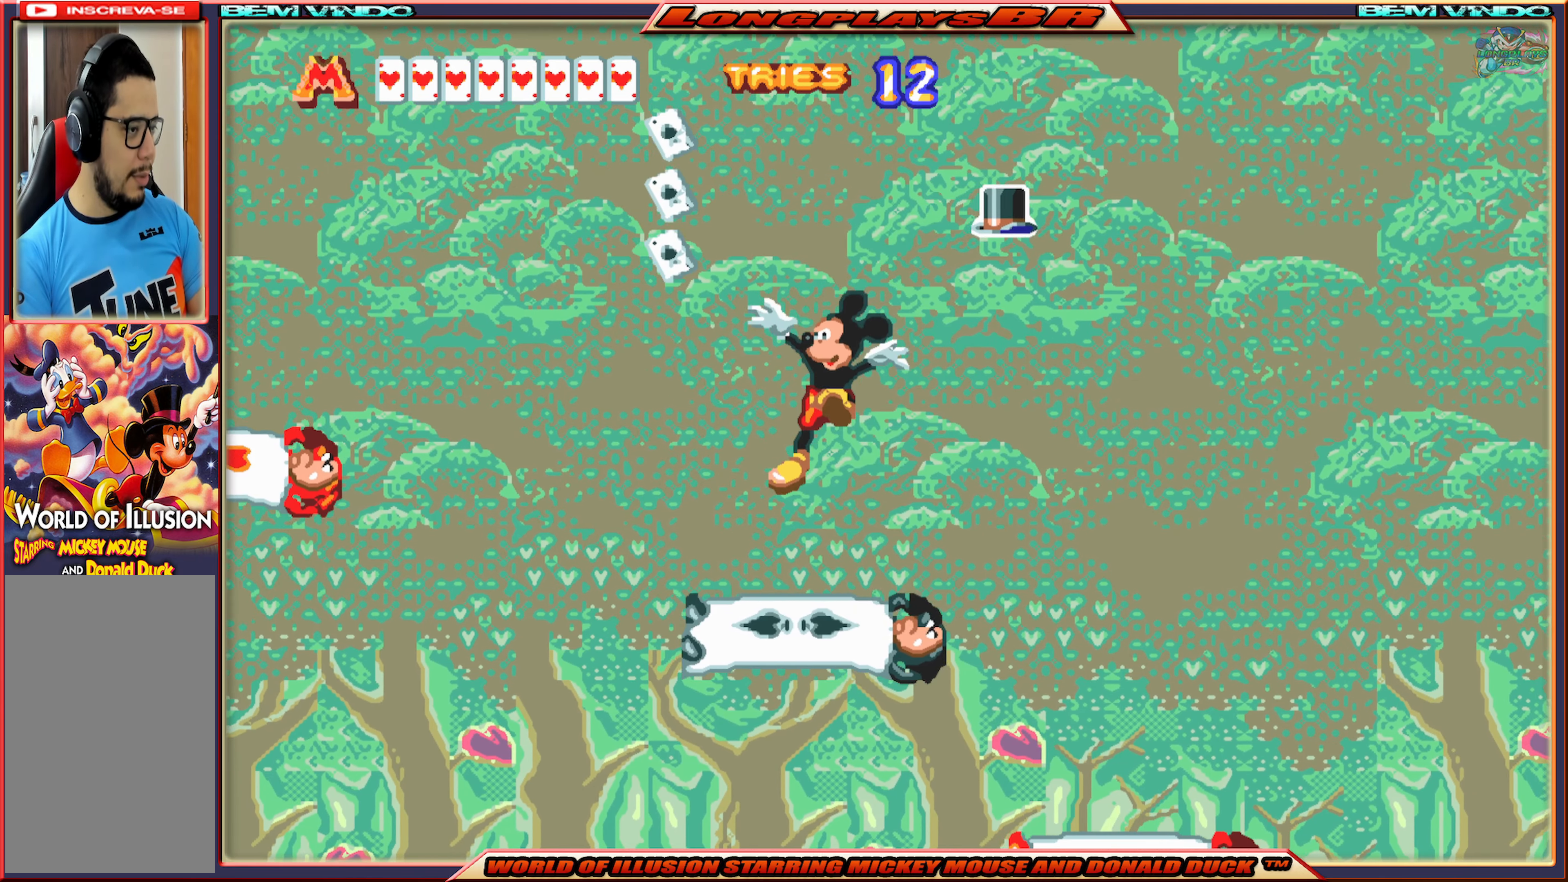
{"buttons": [], "events": [[16, "DPAD_RIGHT", "down"], [333, "DPAD_RIGHT", "up"]]}
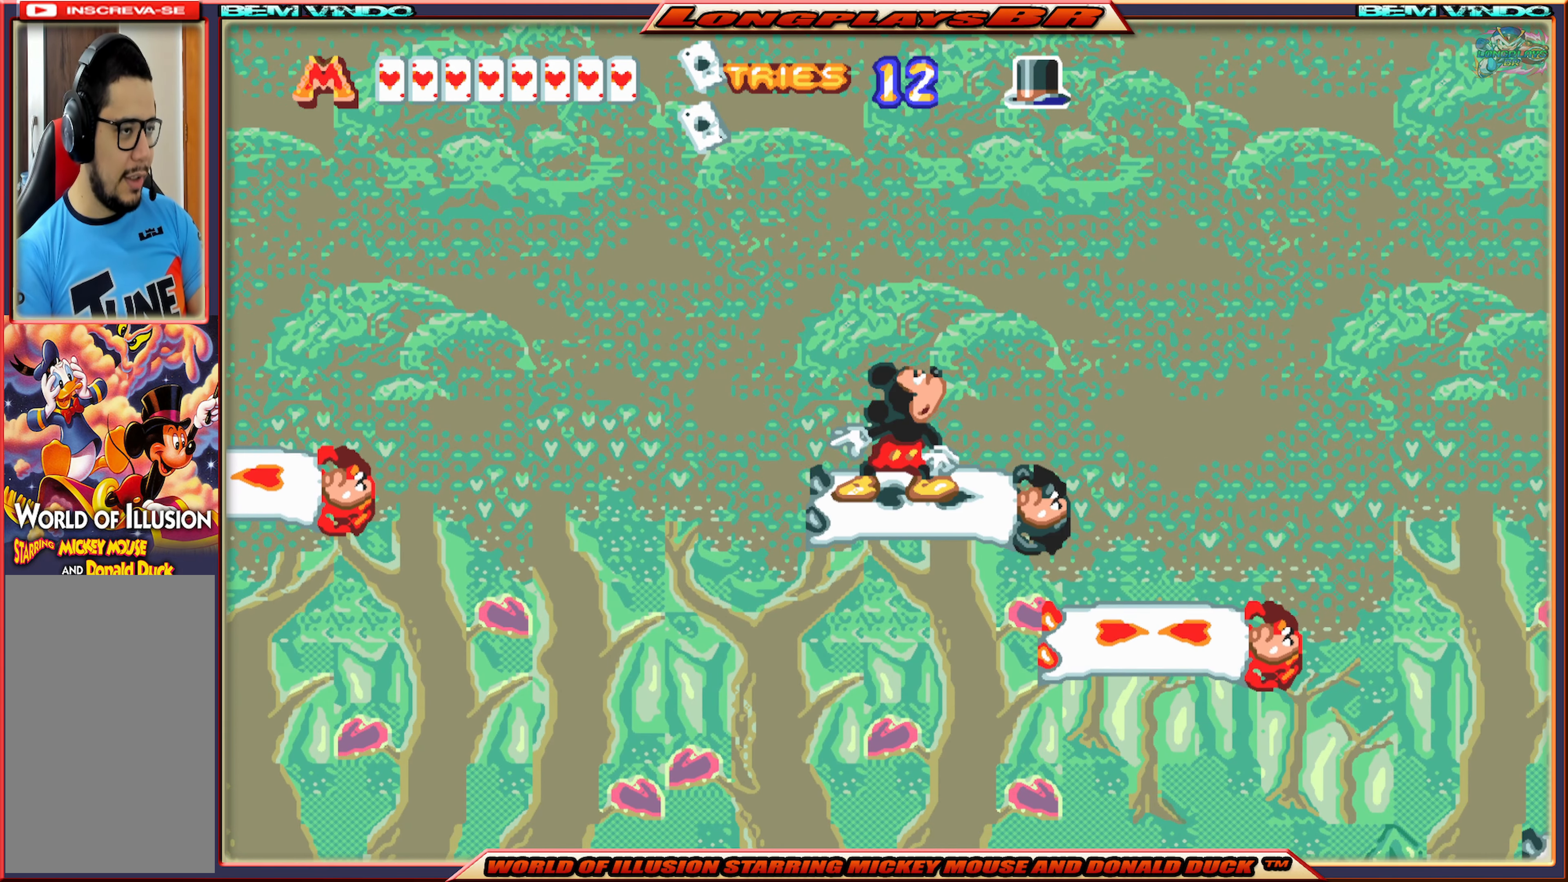
{"buttons": ["X"], "events": [[100, "X", "down"]]}
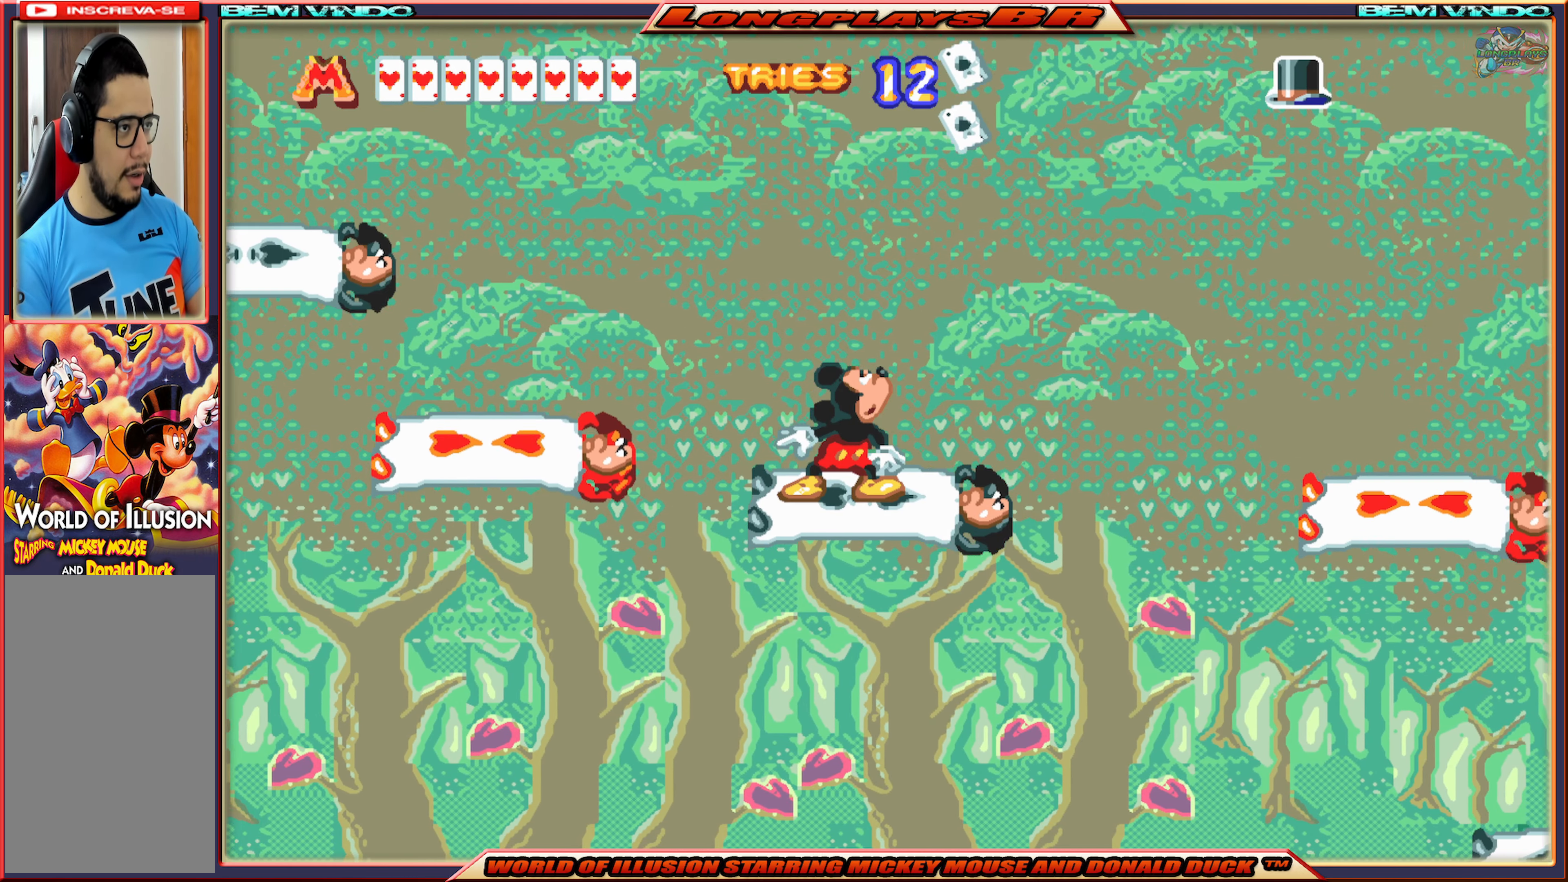
{"buttons": ["X"], "events": []}
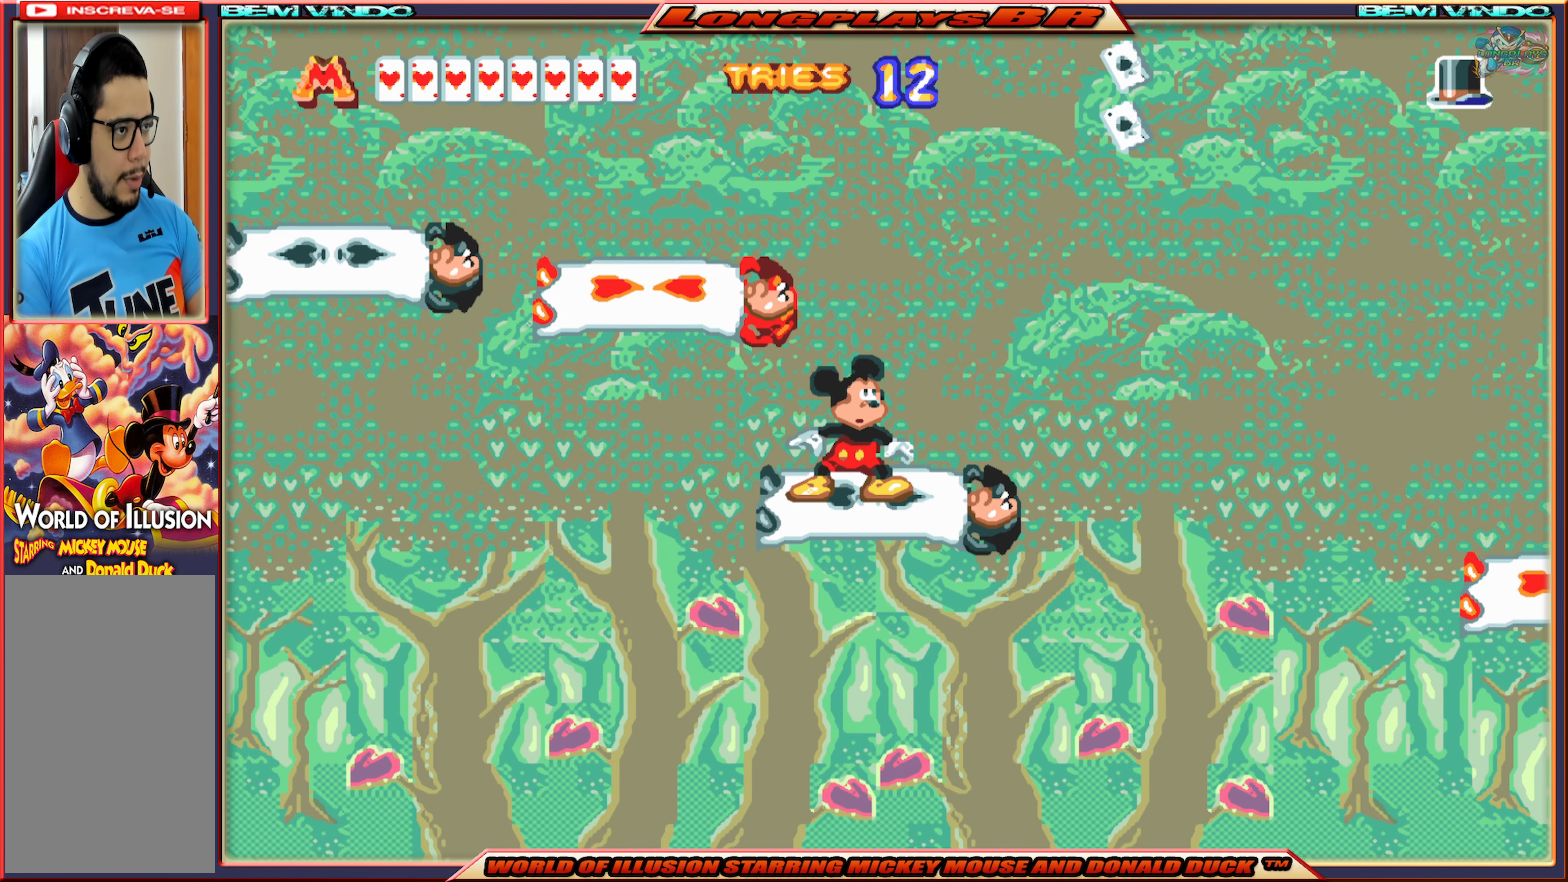
{"buttons": ["A", "X", "DPAD_RIGHT"], "events": [[283, "DPAD_RIGHT", "down"], [416, "A", "down"]]}
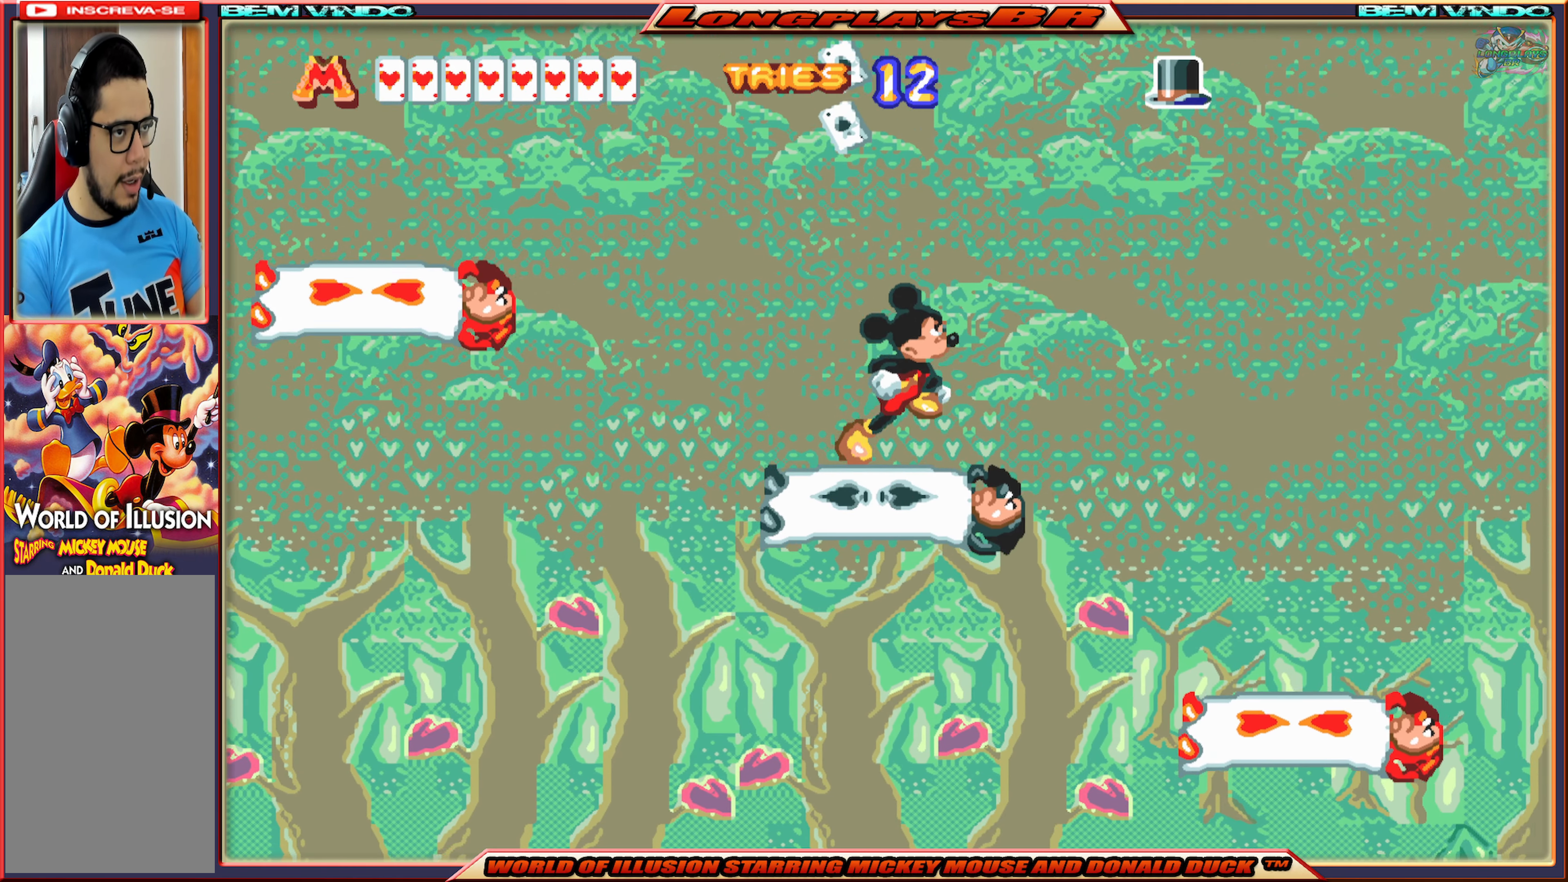
{"buttons": ["A", "X", "DPAD_LEFT"], "events": [[116, "DPAD_UP", "down"], [150, "DPAD_RIGHT", "up"], [200, "DPAD_LEFT", "down"], [333, "DPAD_LEFT", "up"], [366, "DPAD_UP", "up"], [483, "DPAD_LEFT", "down"]]}
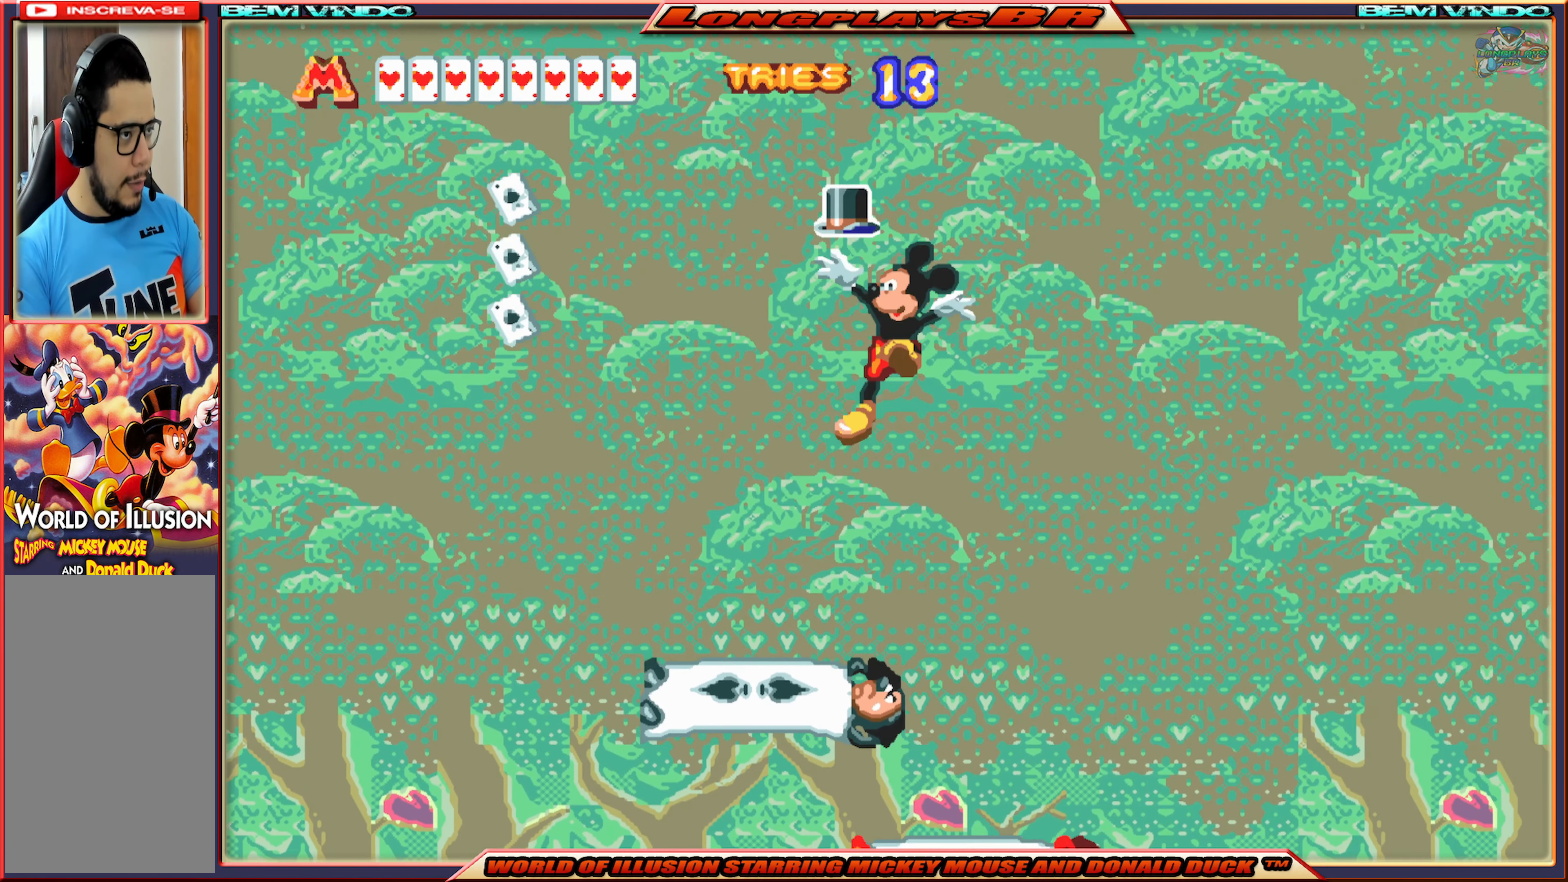
{"buttons": [], "events": [[66, "A", "up"], [366, "X", "up"], [450, "DPAD_LEFT", "up"]]}
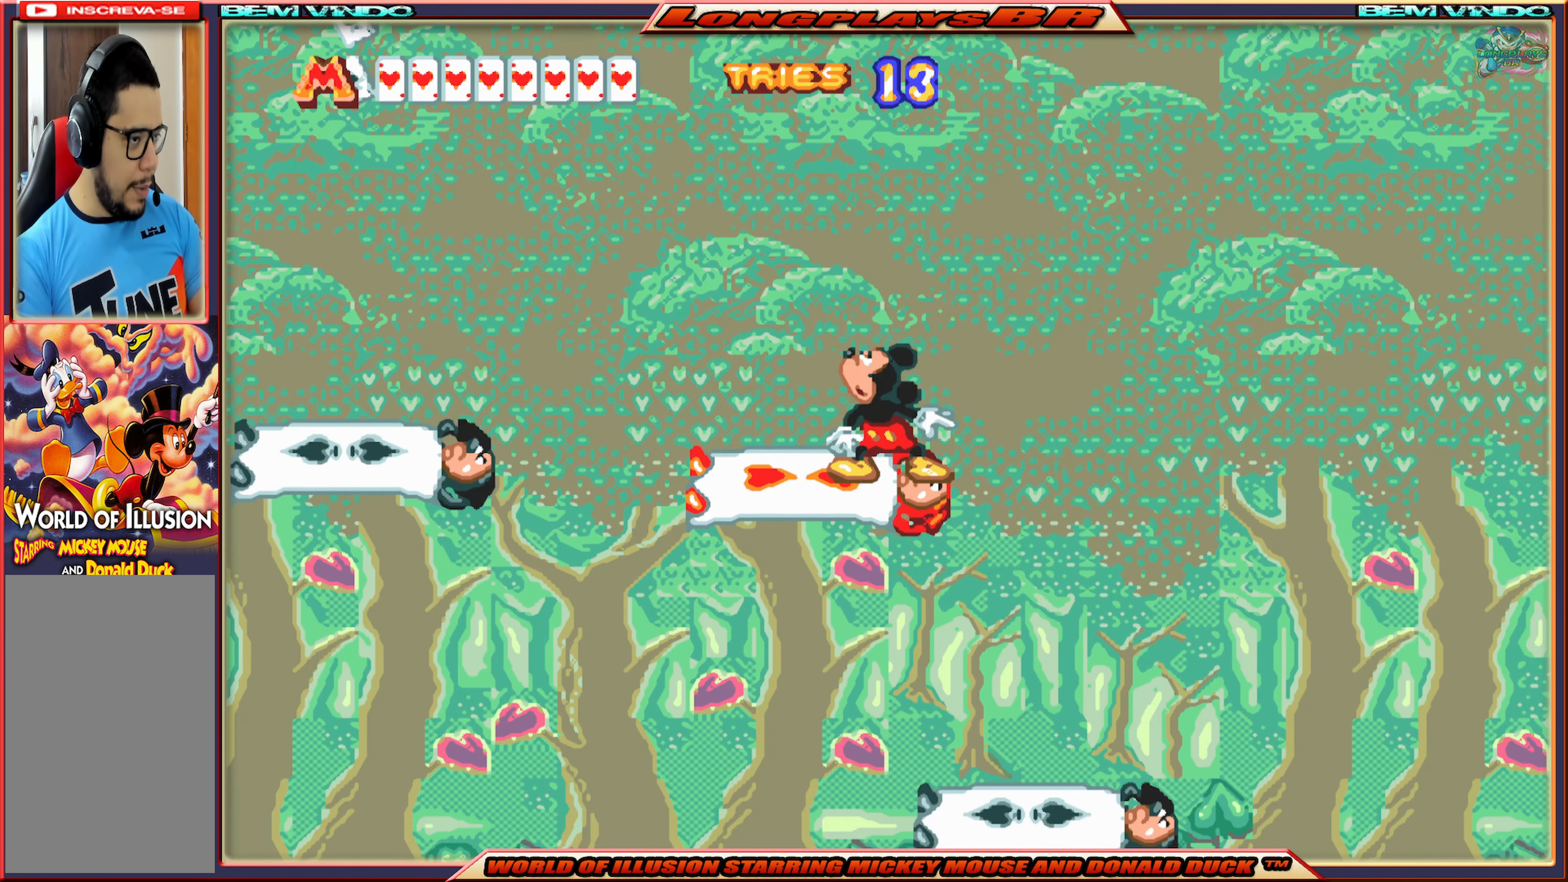
{"buttons": [], "events": []}
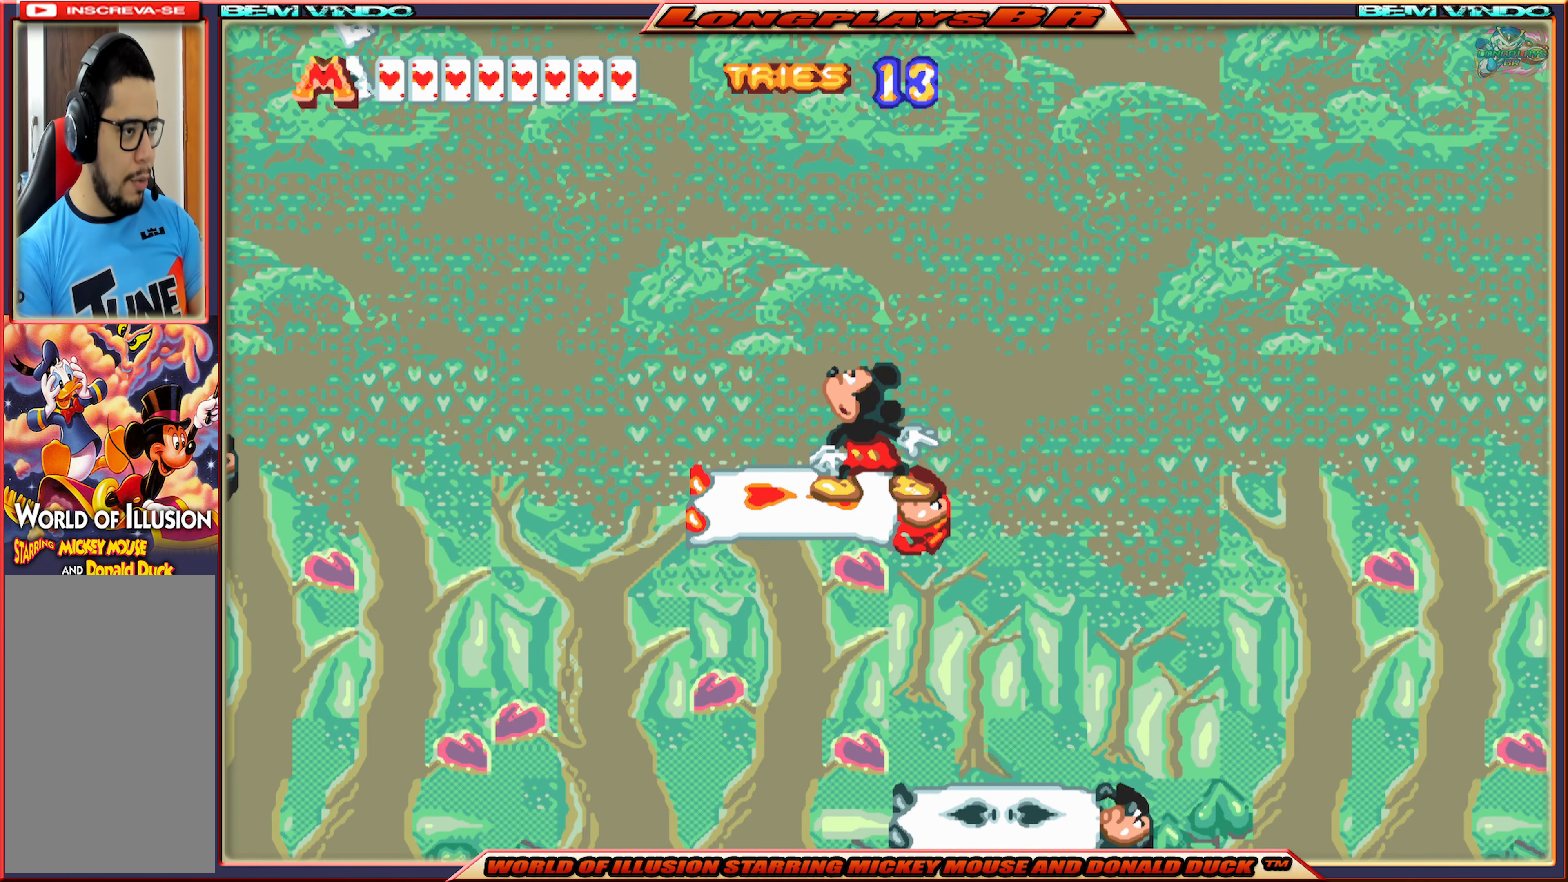
{"buttons": [], "events": [[66, "DPAD_LEFT", "down"], [150, "DPAD_LEFT", "up"]]}
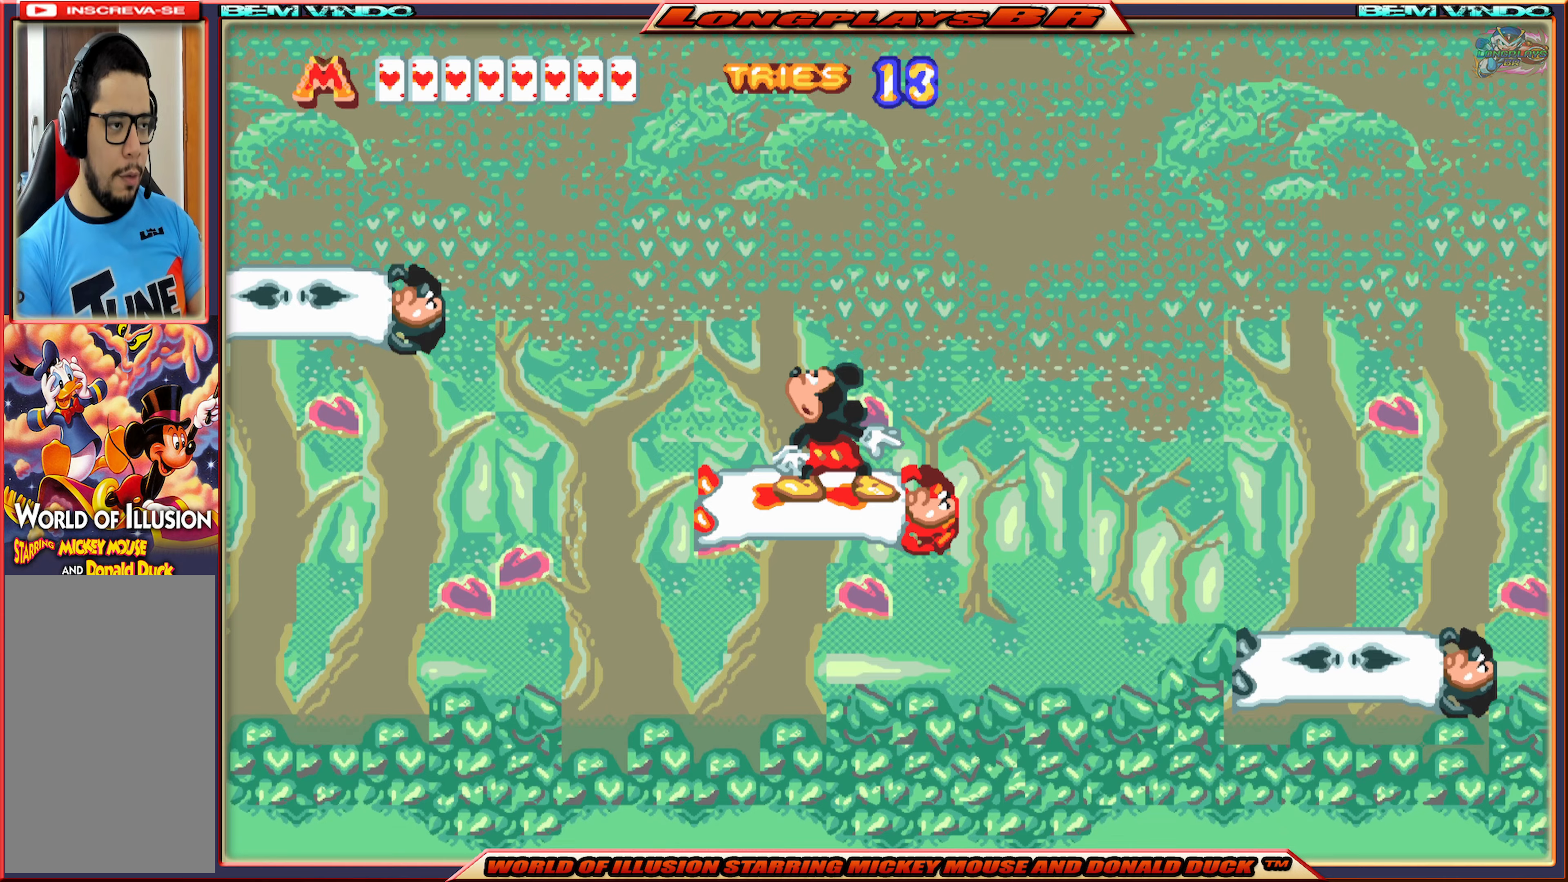
{"buttons": [], "events": []}
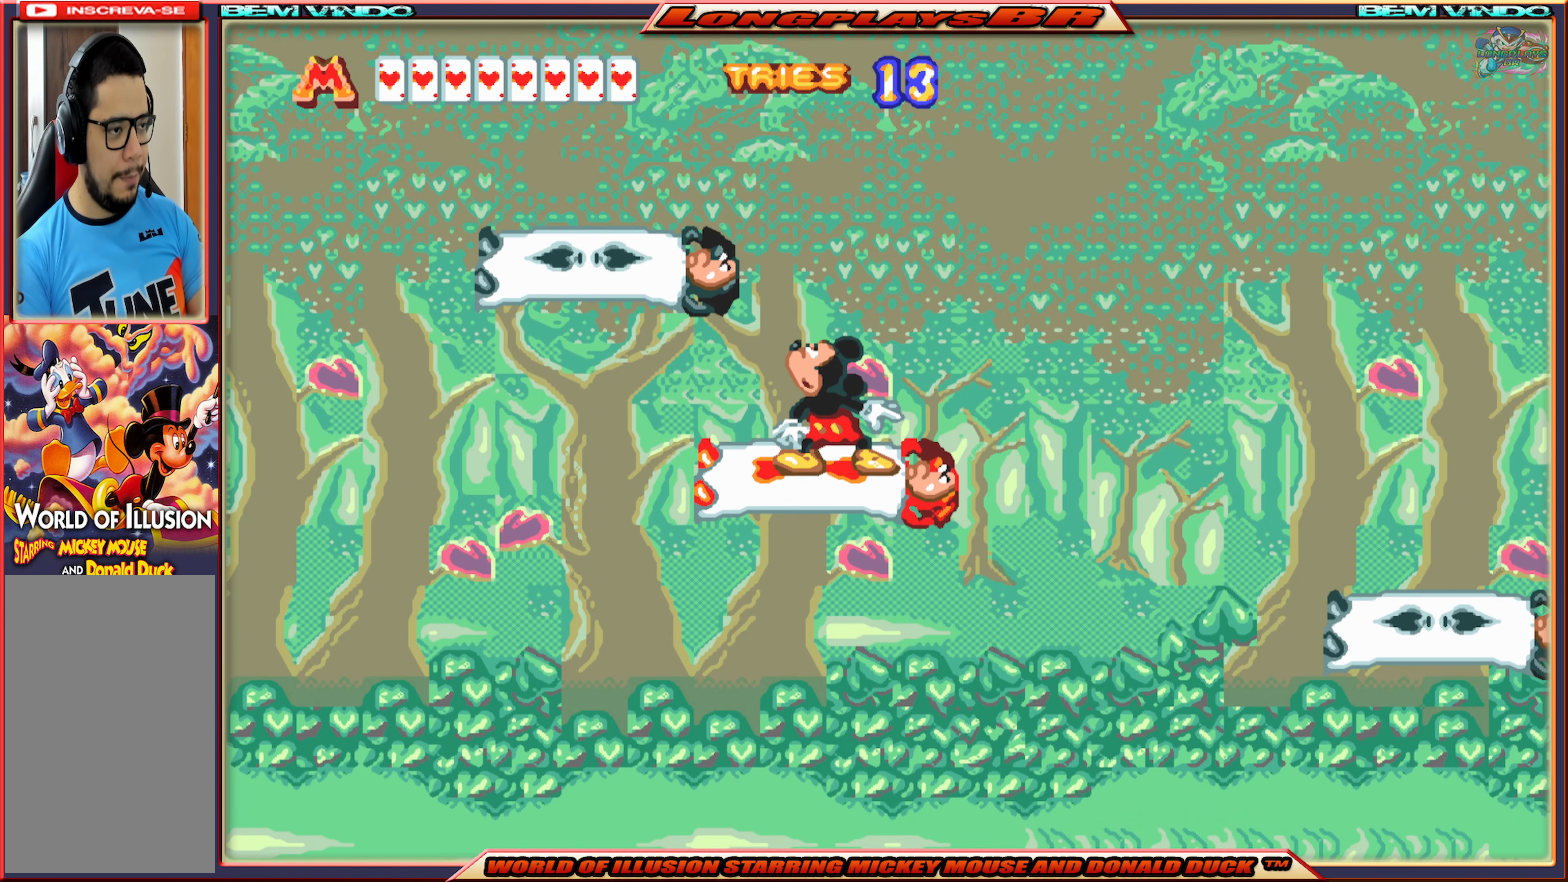
{"buttons": [], "events": []}
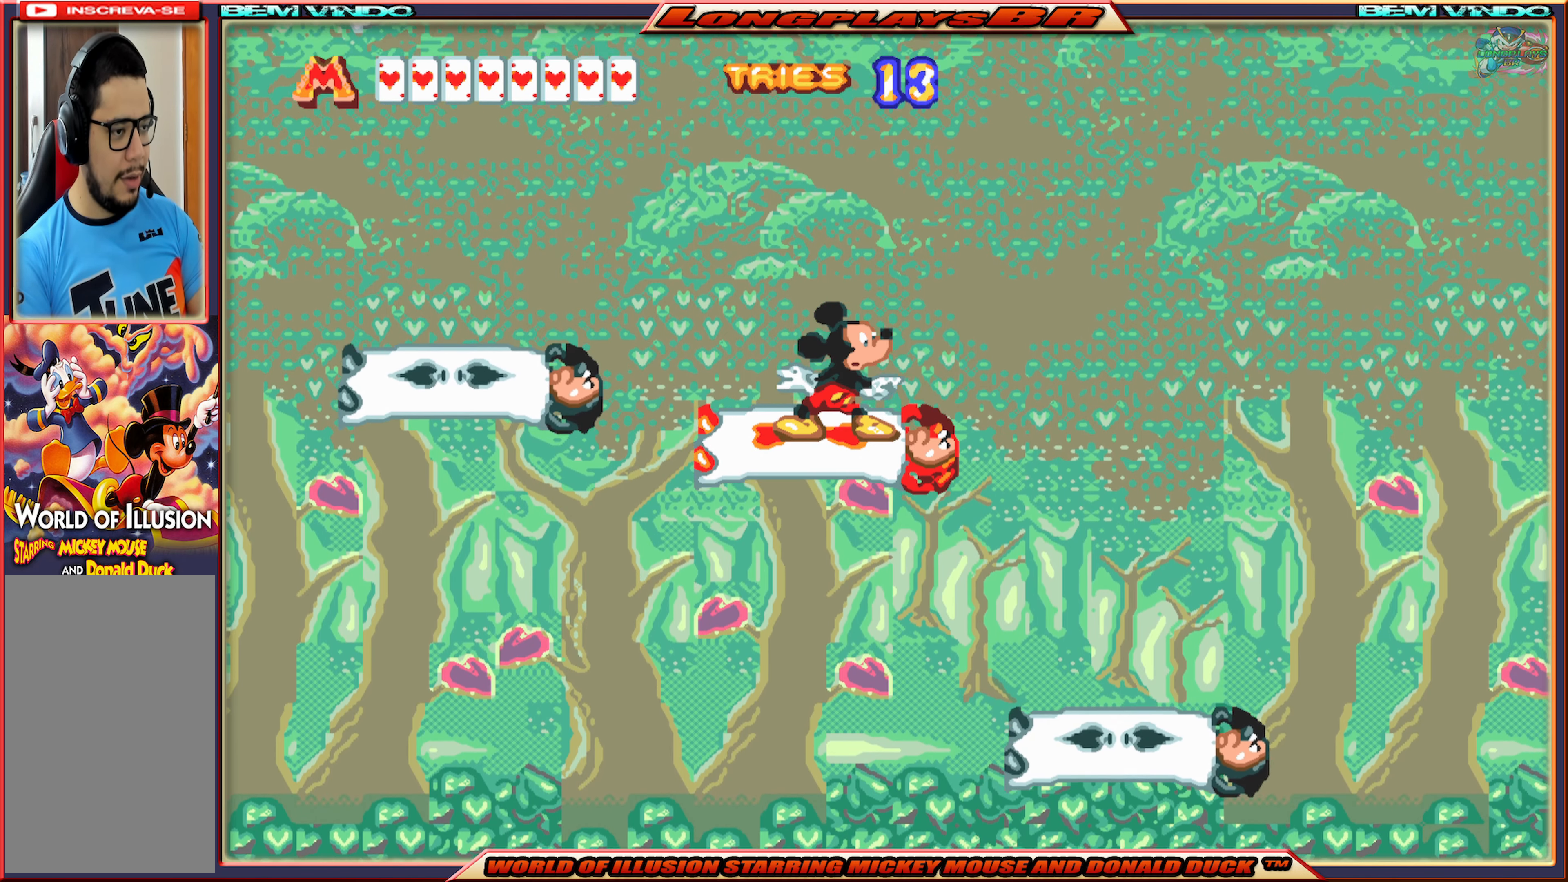
{"buttons": ["DPAD_RIGHT"], "events": [[100, "DPAD_RIGHT", "down"]]}
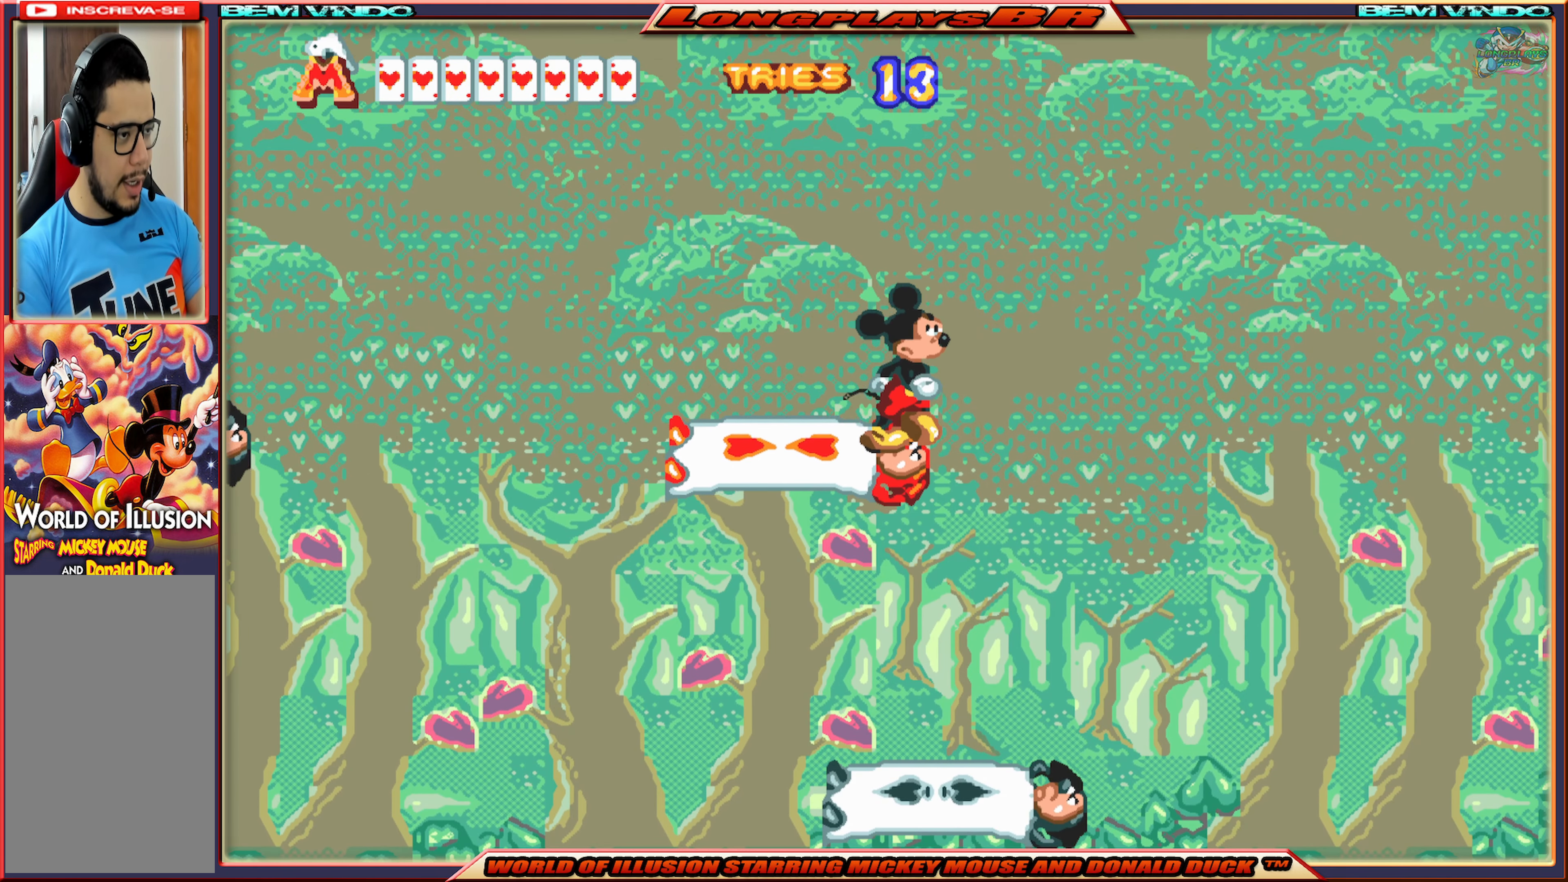
{"buttons": ["X", "DPAD_RIGHT"], "events": [[350, "X", "down"]]}
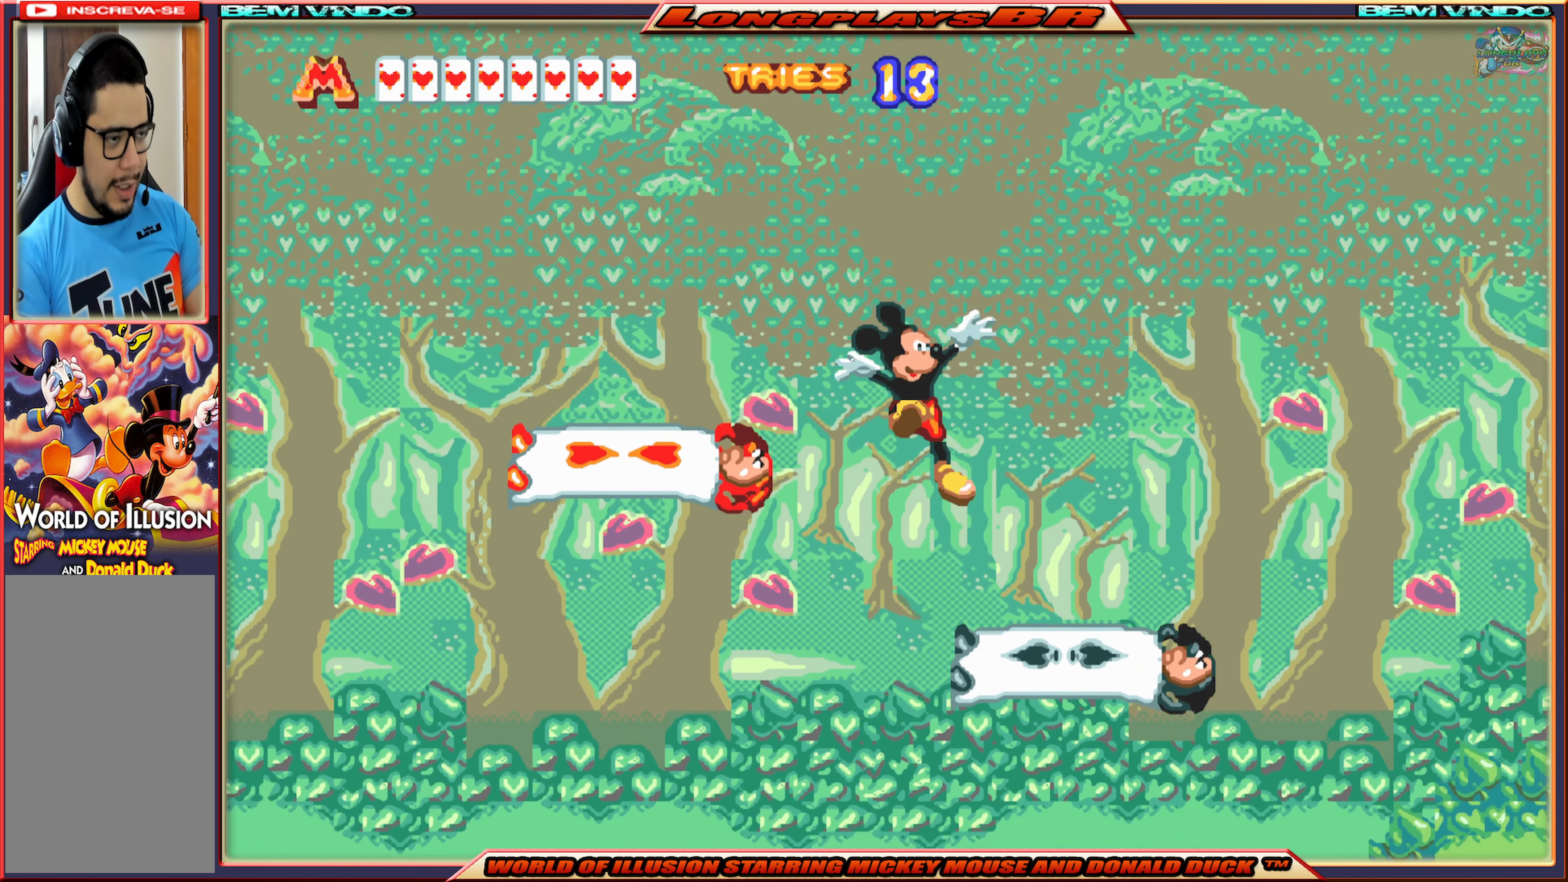
{"buttons": ["X", "DPAD_RIGHT"], "events": [[83, "A", "down"], [367, "A", "up"]]}
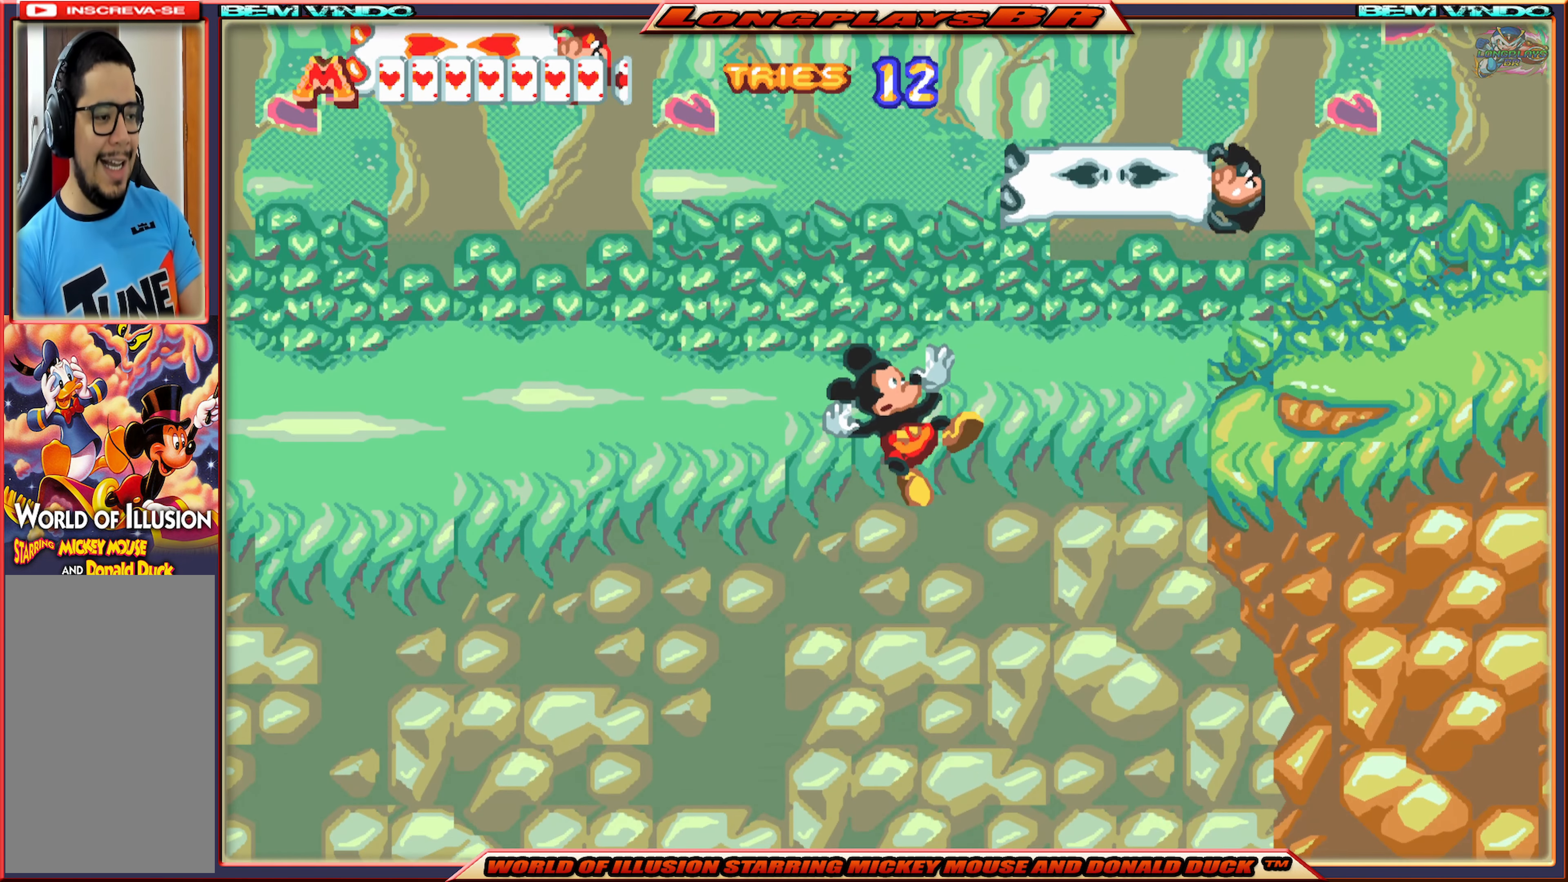
{"buttons": ["X"], "events": [[150, "DPAD_RIGHT", "up"]]}
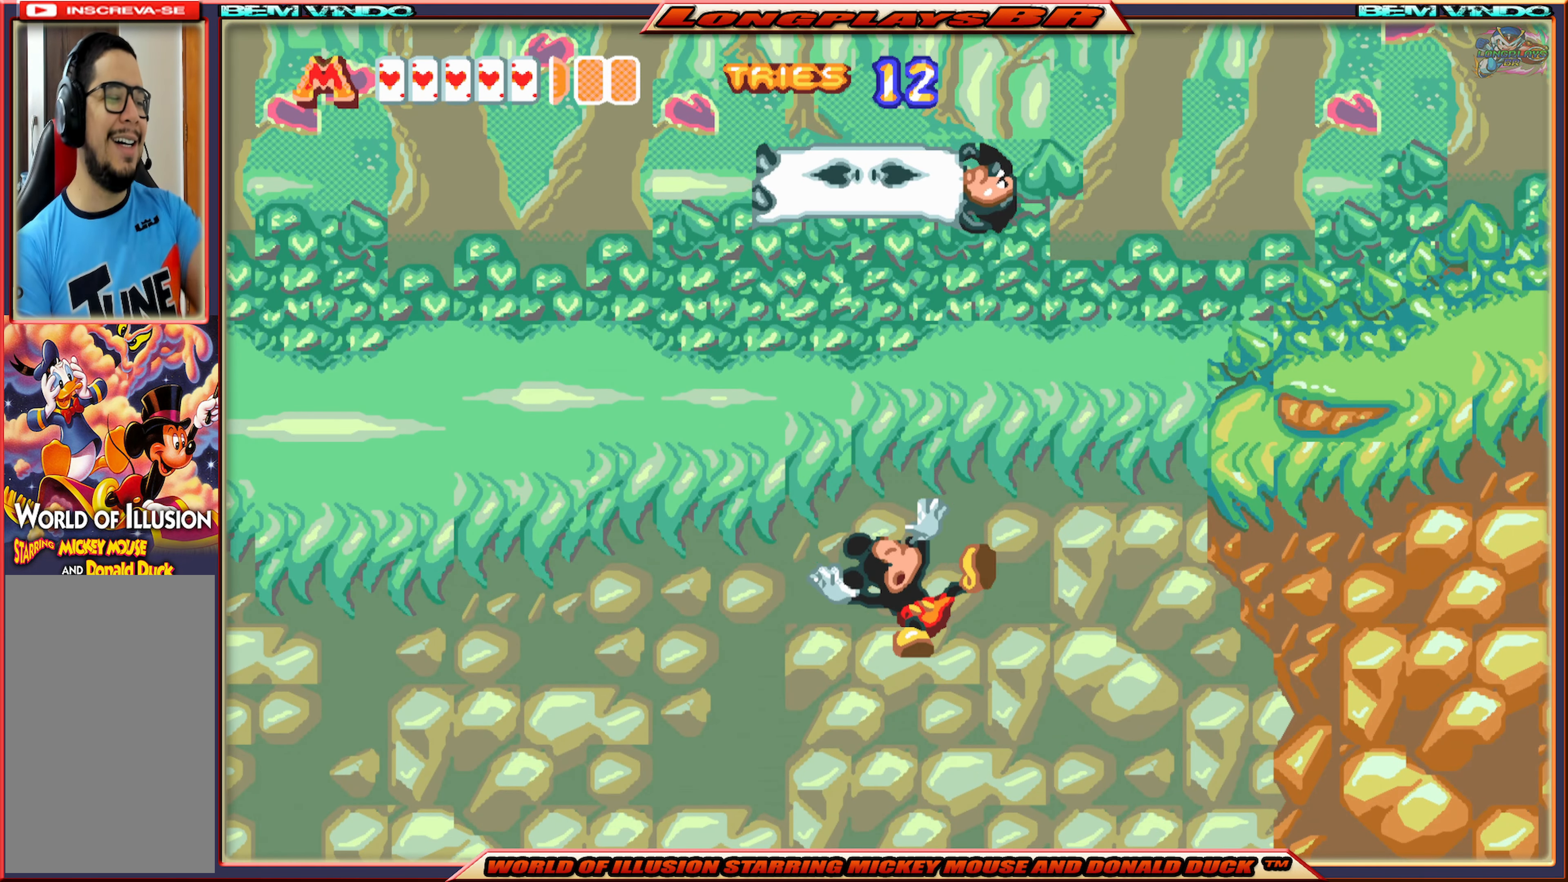
{"buttons": [], "events": [[67, "X", "up"]]}
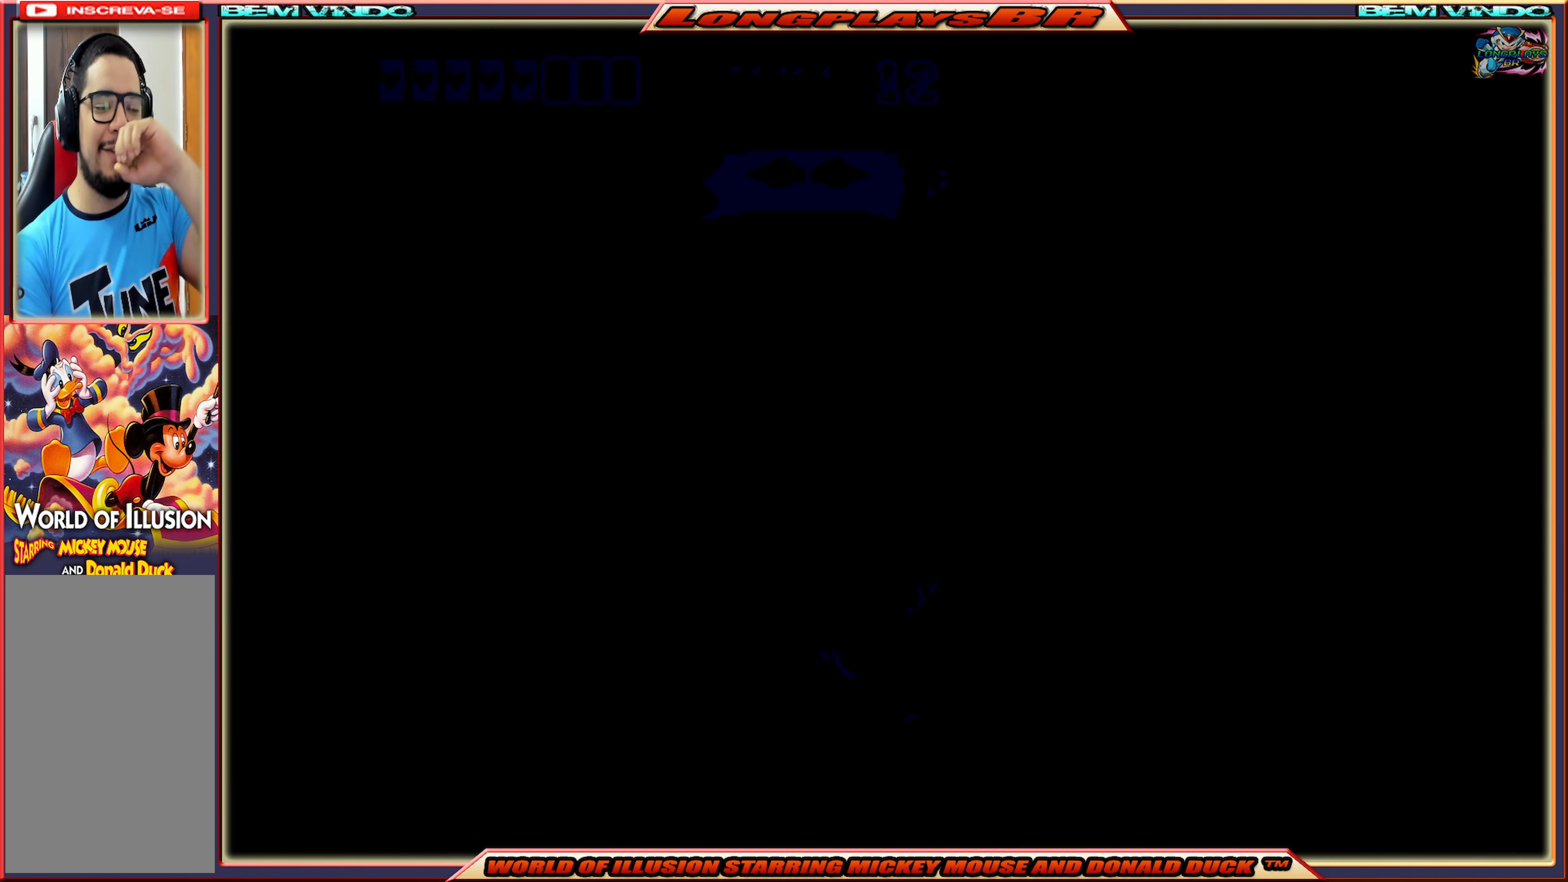
{"buttons": [], "events": []}
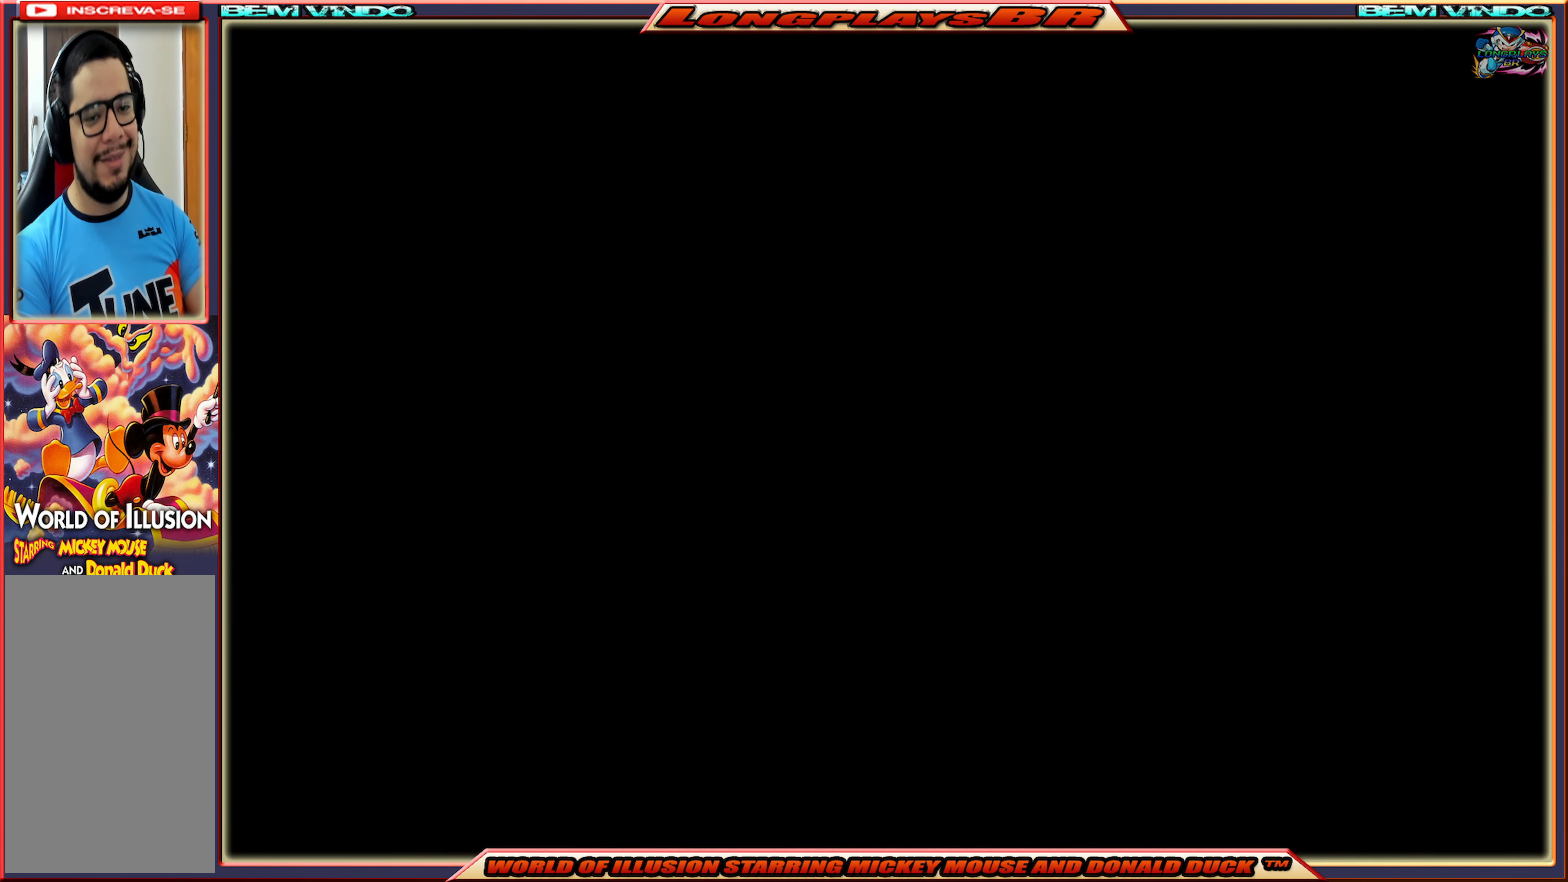
{"buttons": ["X"], "events": [[383, "X", "down"]]}
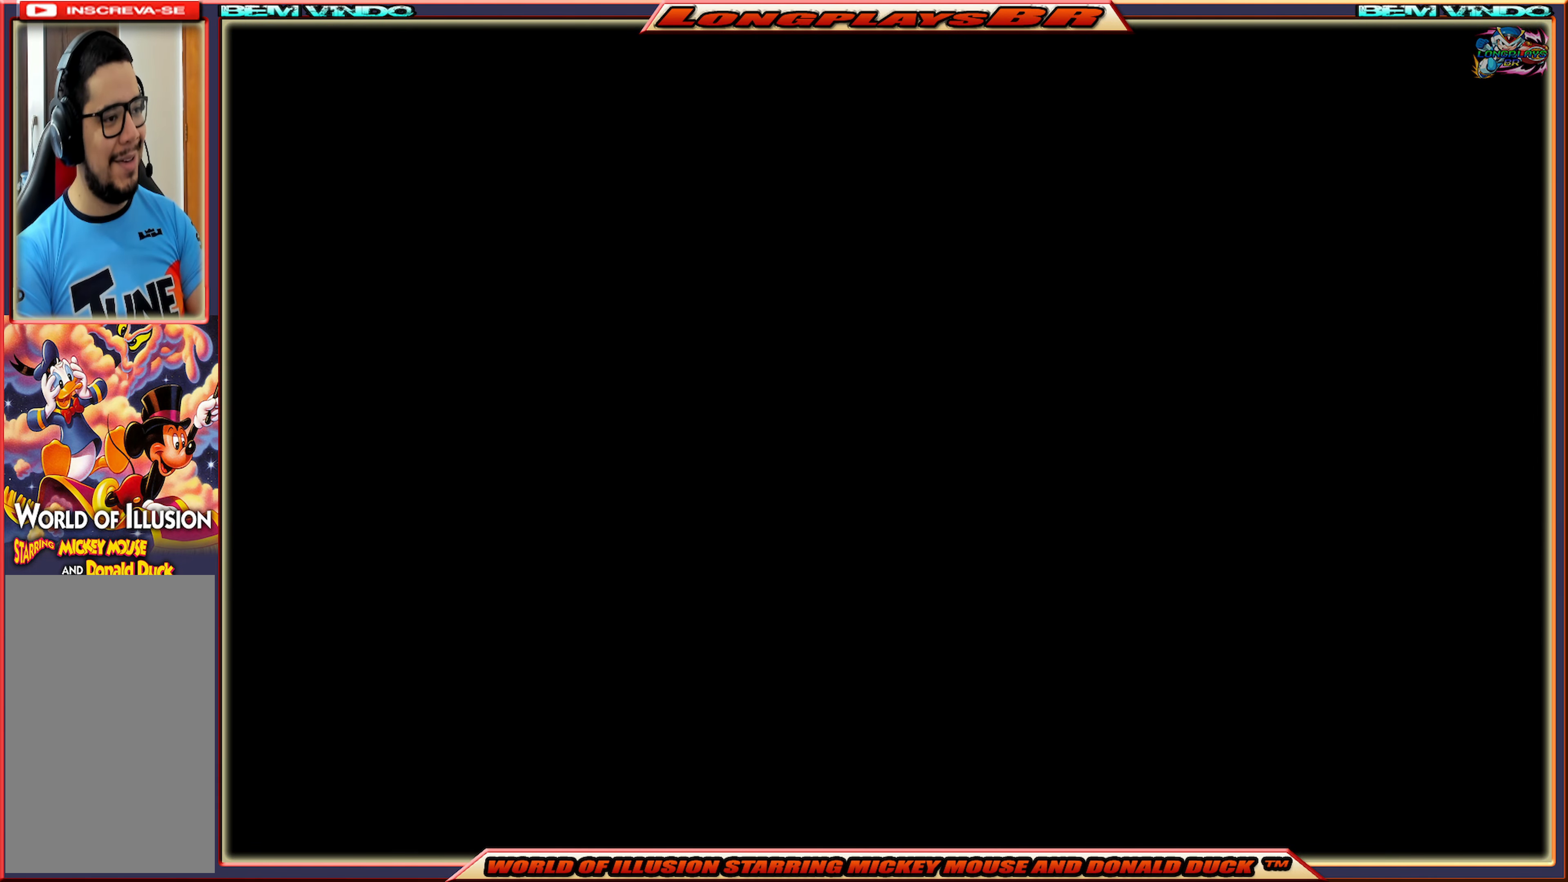
{"buttons": [], "events": [[233, "X", "up"]]}
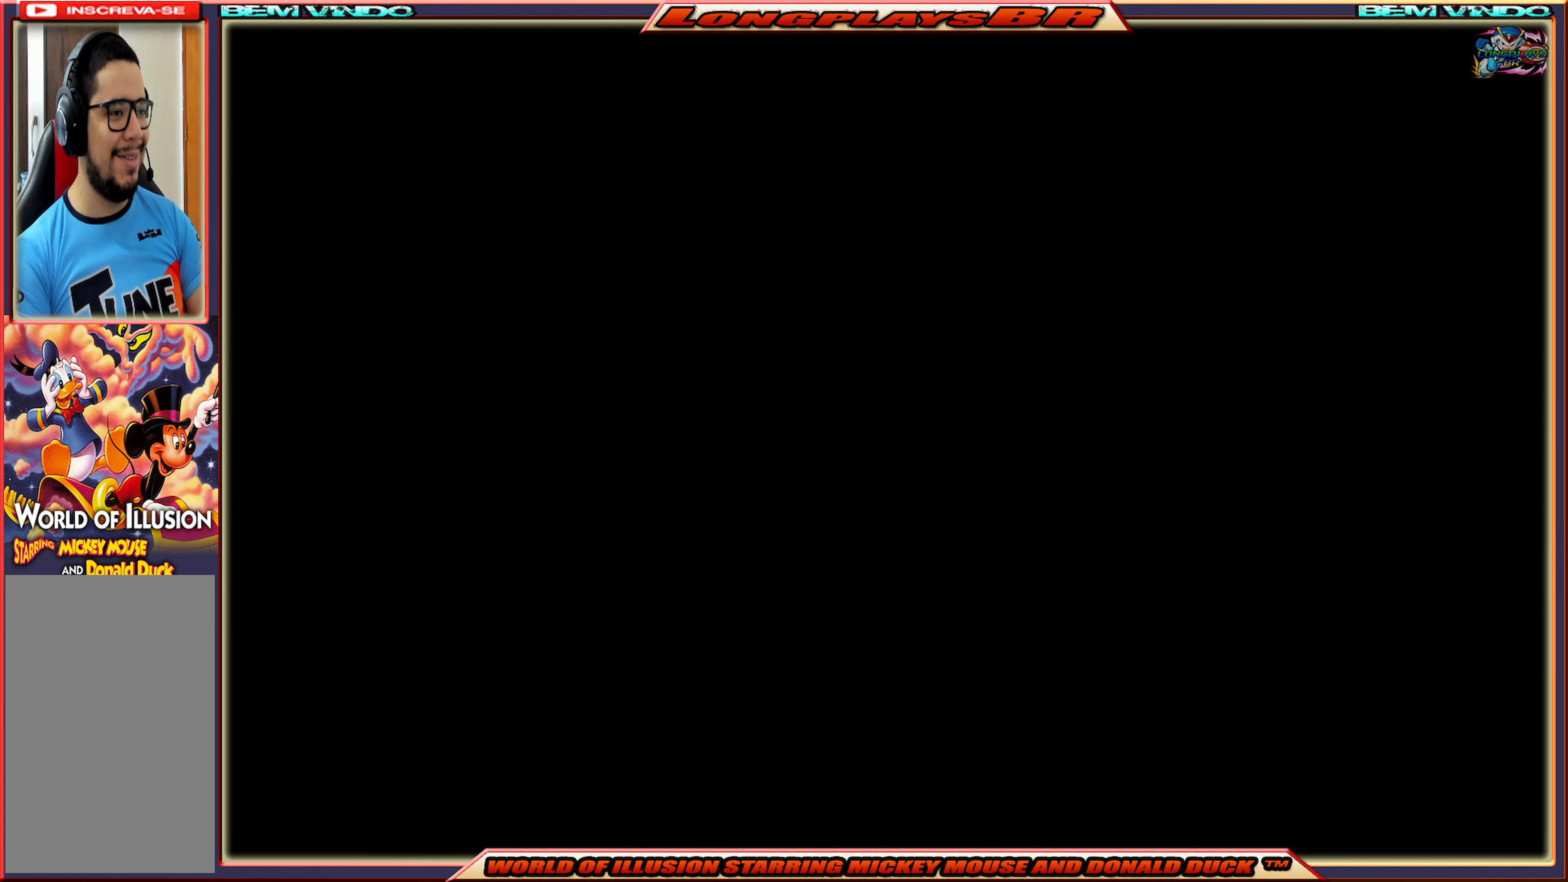
{"buttons": ["X"], "events": [[134, "X", "down"]]}
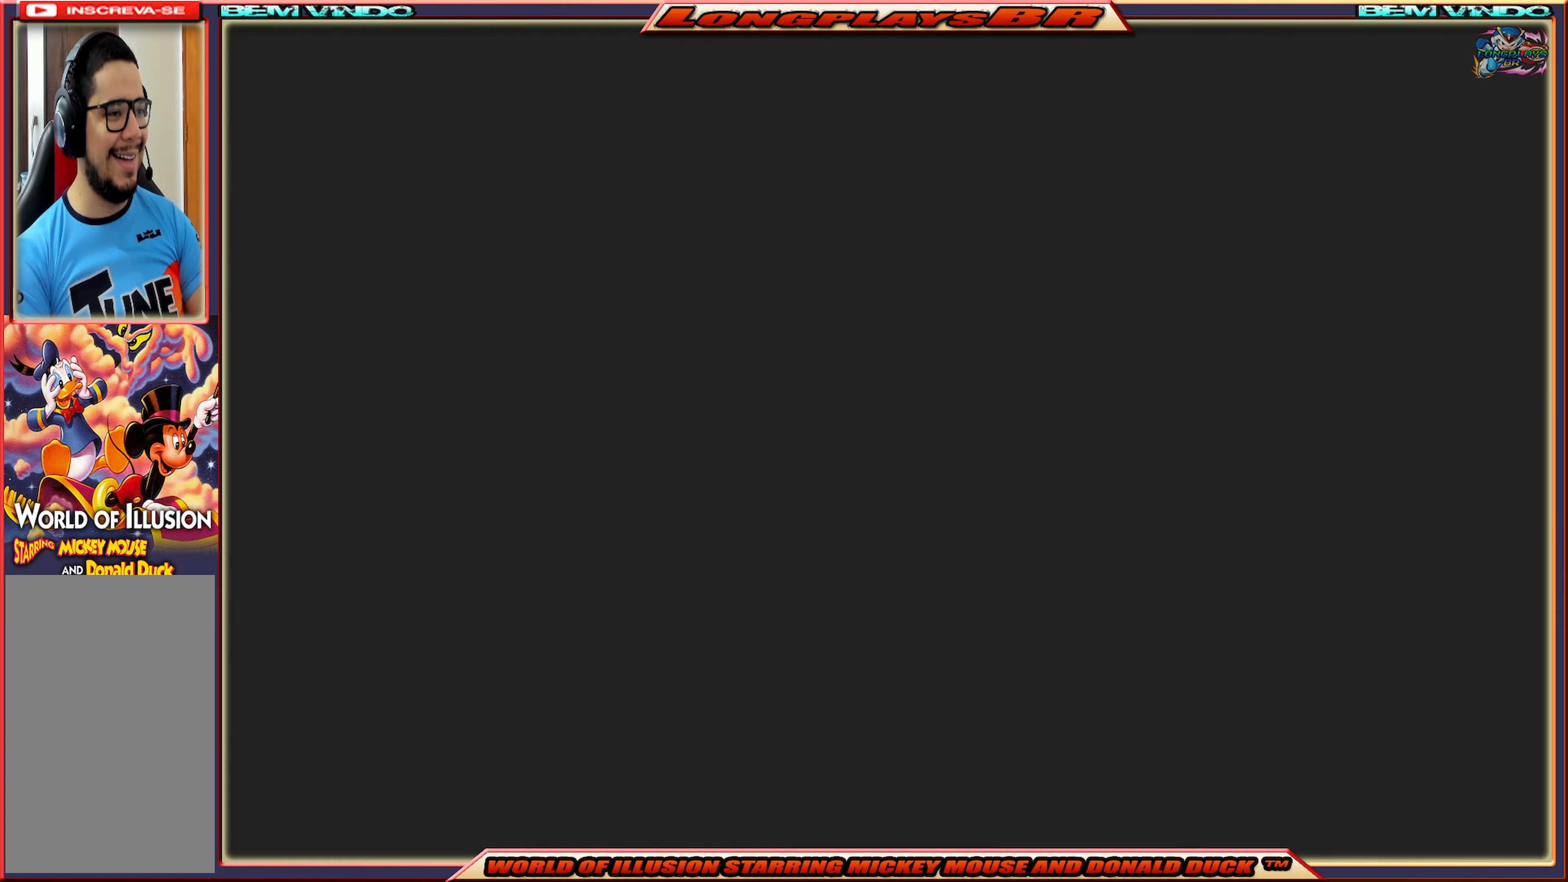
{"buttons": ["X", "DPAD_RIGHT"], "events": [[500, "DPAD_RIGHT", "down"]]}
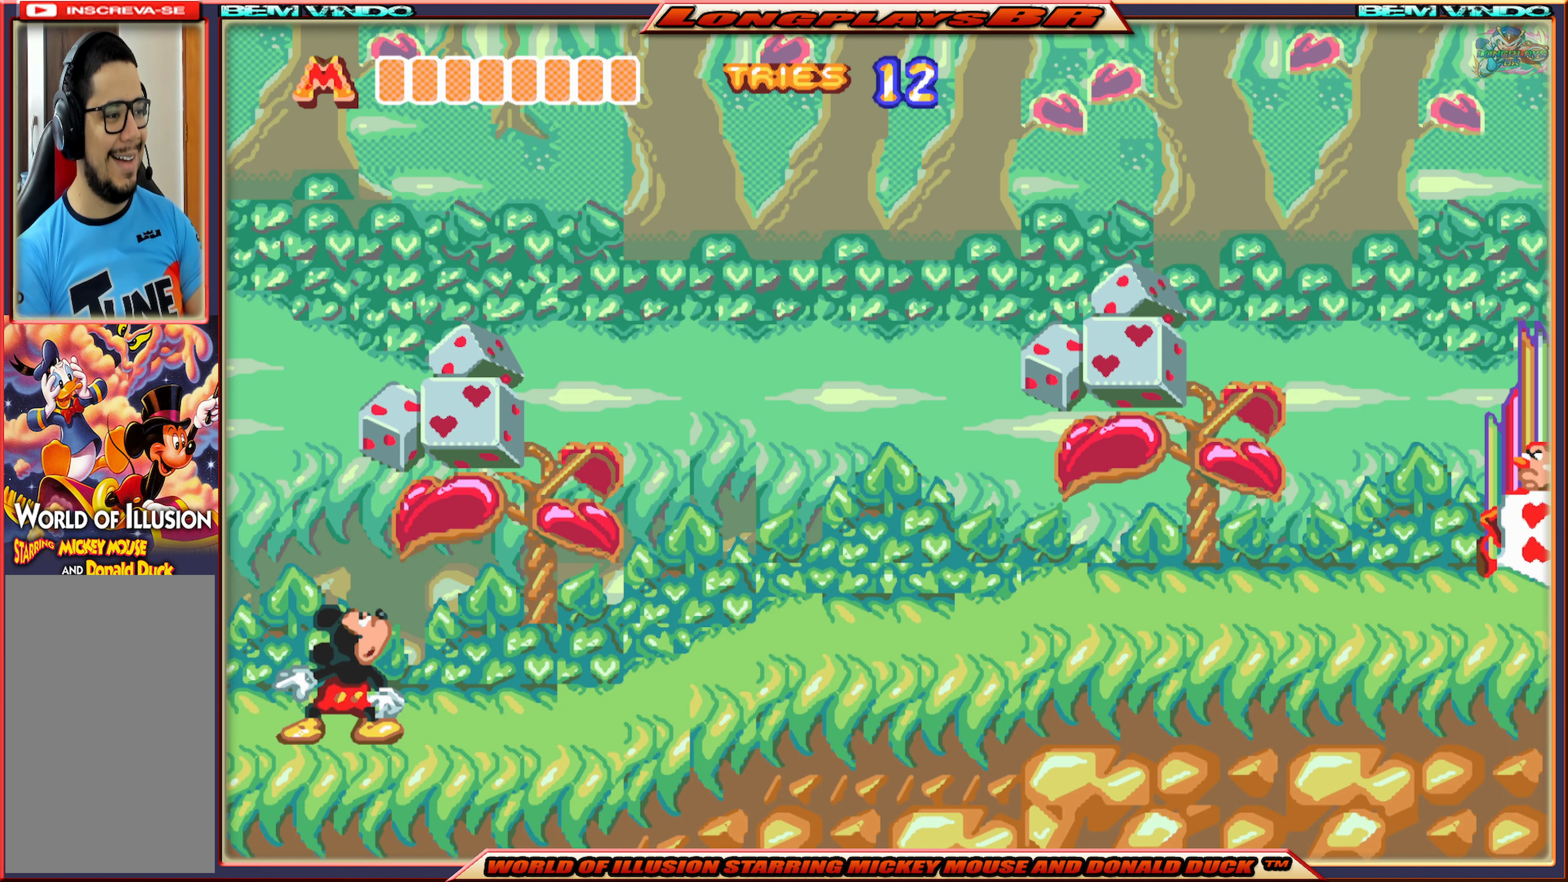
{"buttons": ["X", "DPAD_RIGHT"], "events": []}
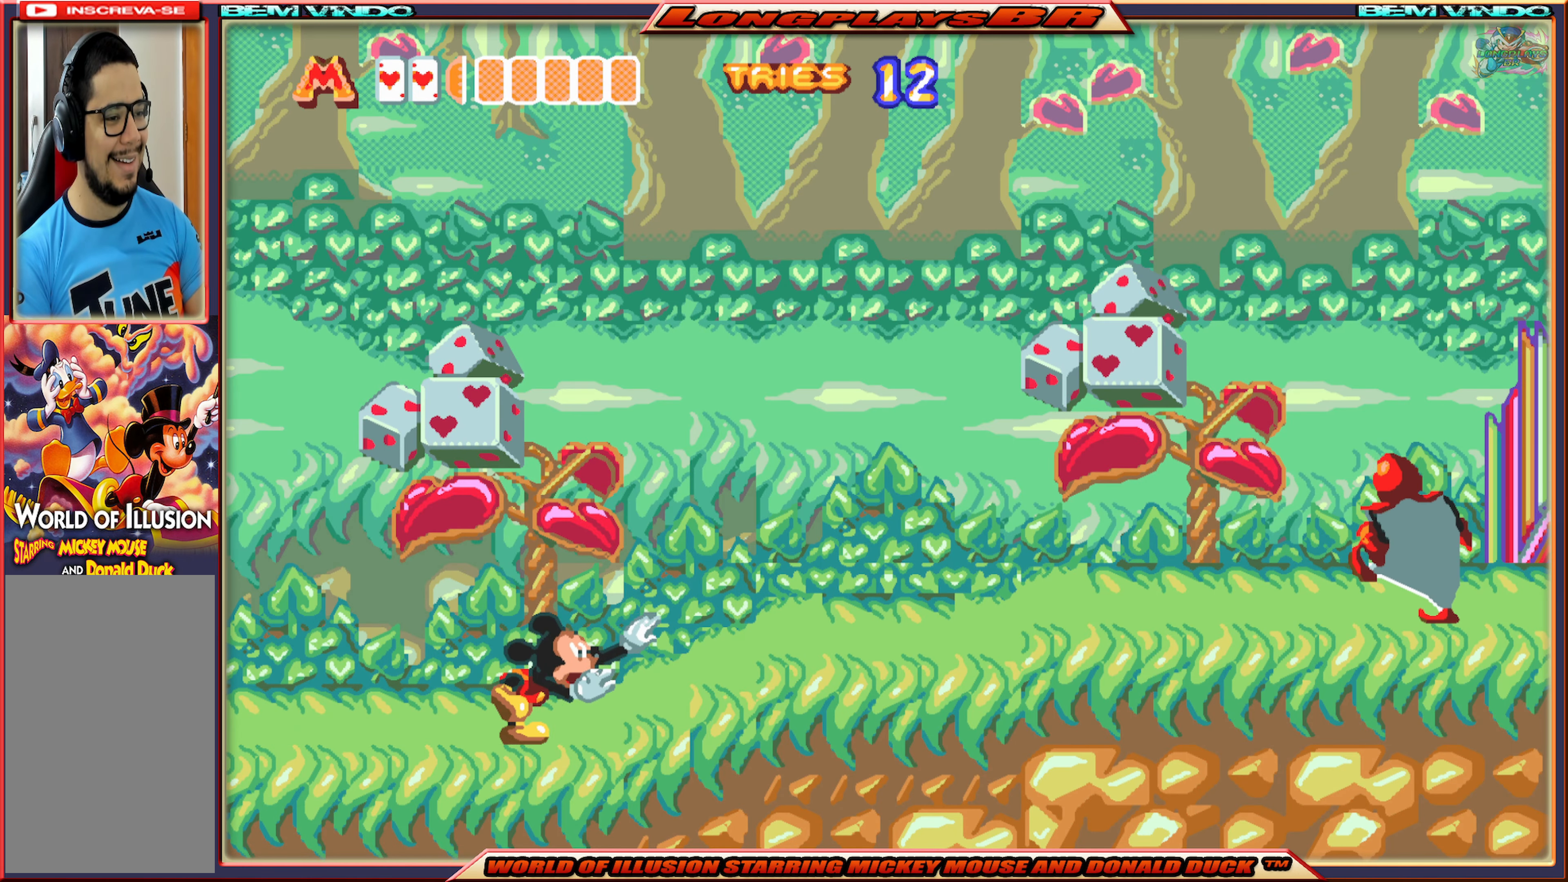
{"buttons": ["X", "DPAD_RIGHT"], "events": []}
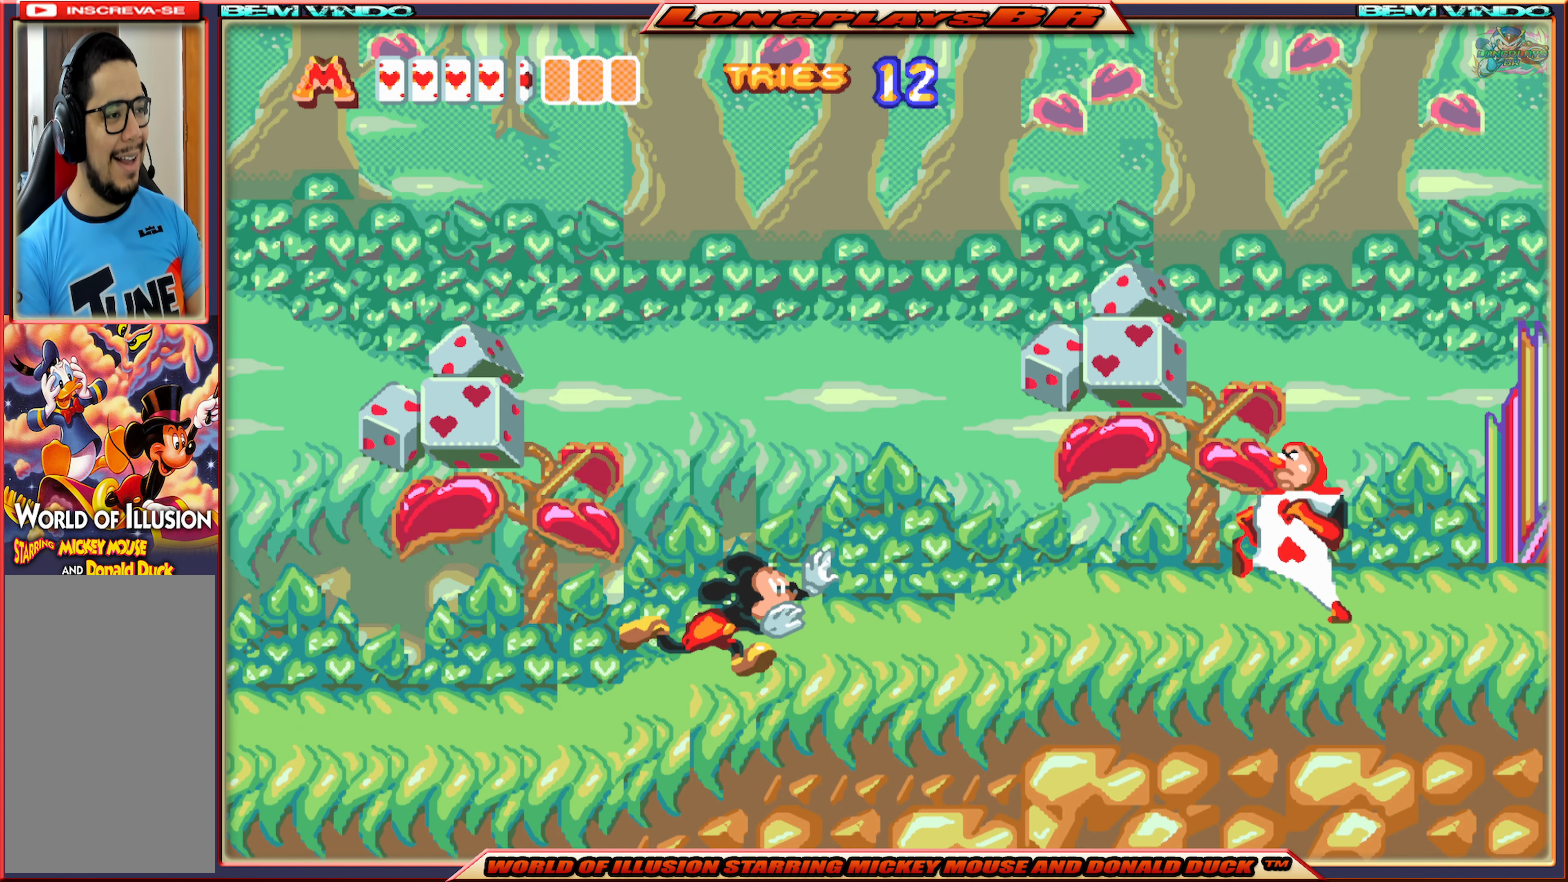
{"buttons": ["B", "DPAD_DOWN"], "events": [[284, "X", "up"], [300, "DPAD_RIGHT", "up"], [367, "DPAD_DOWN", "down"], [417, "B", "down"]]}
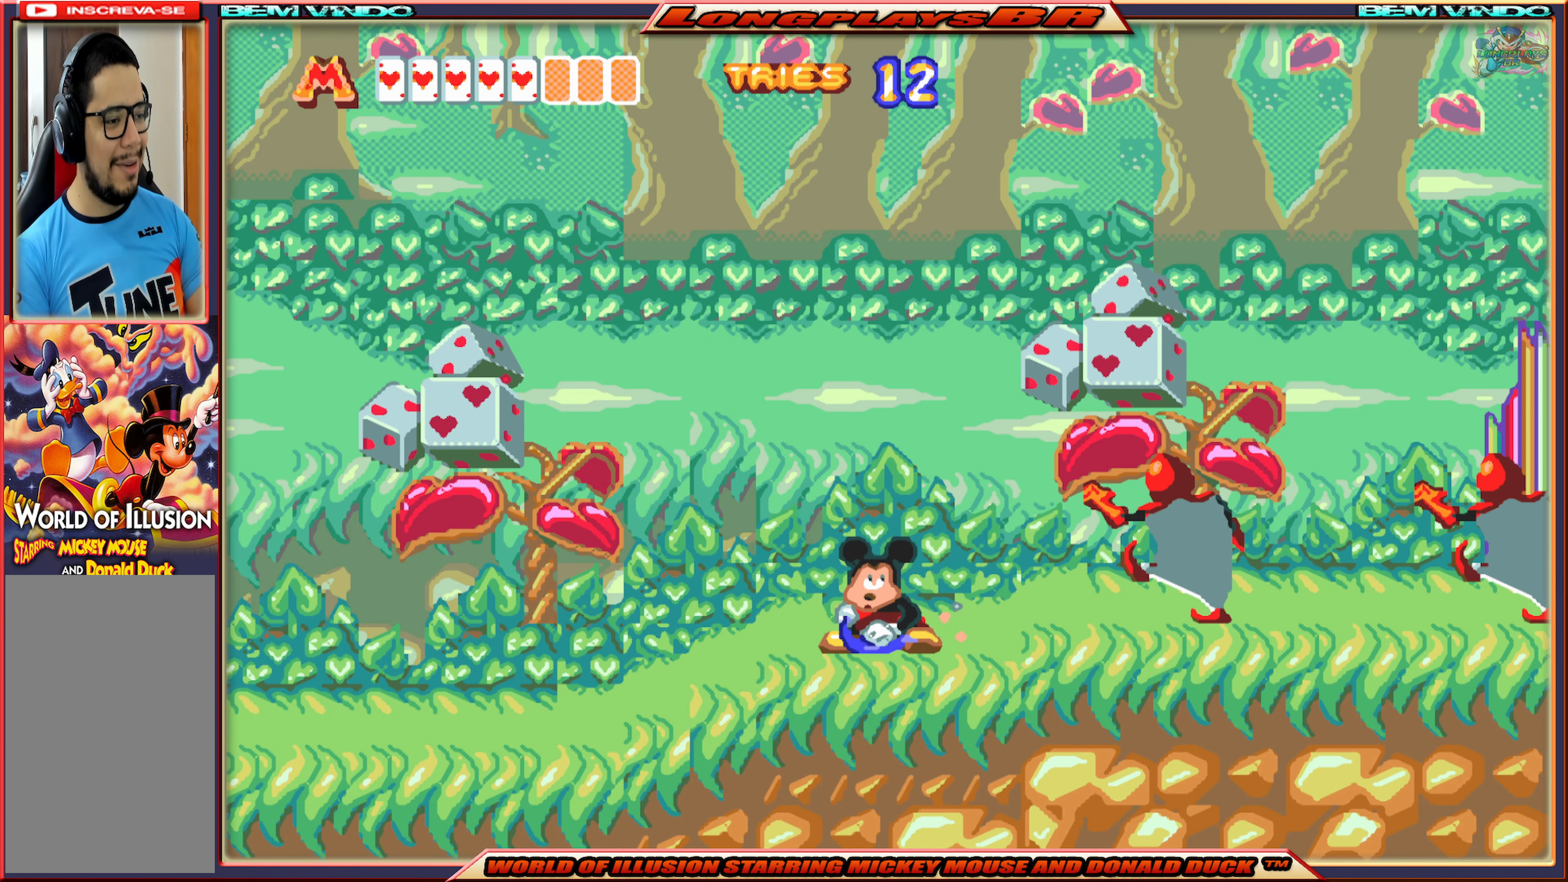
{"buttons": ["DPAD_DOWN"], "events": [[17, "B", "up"], [67, "B", "down"], [167, "B", "up"], [217, "B", "down"], [317, "B", "up"], [384, "B", "down"], [450, "B", "up"]]}
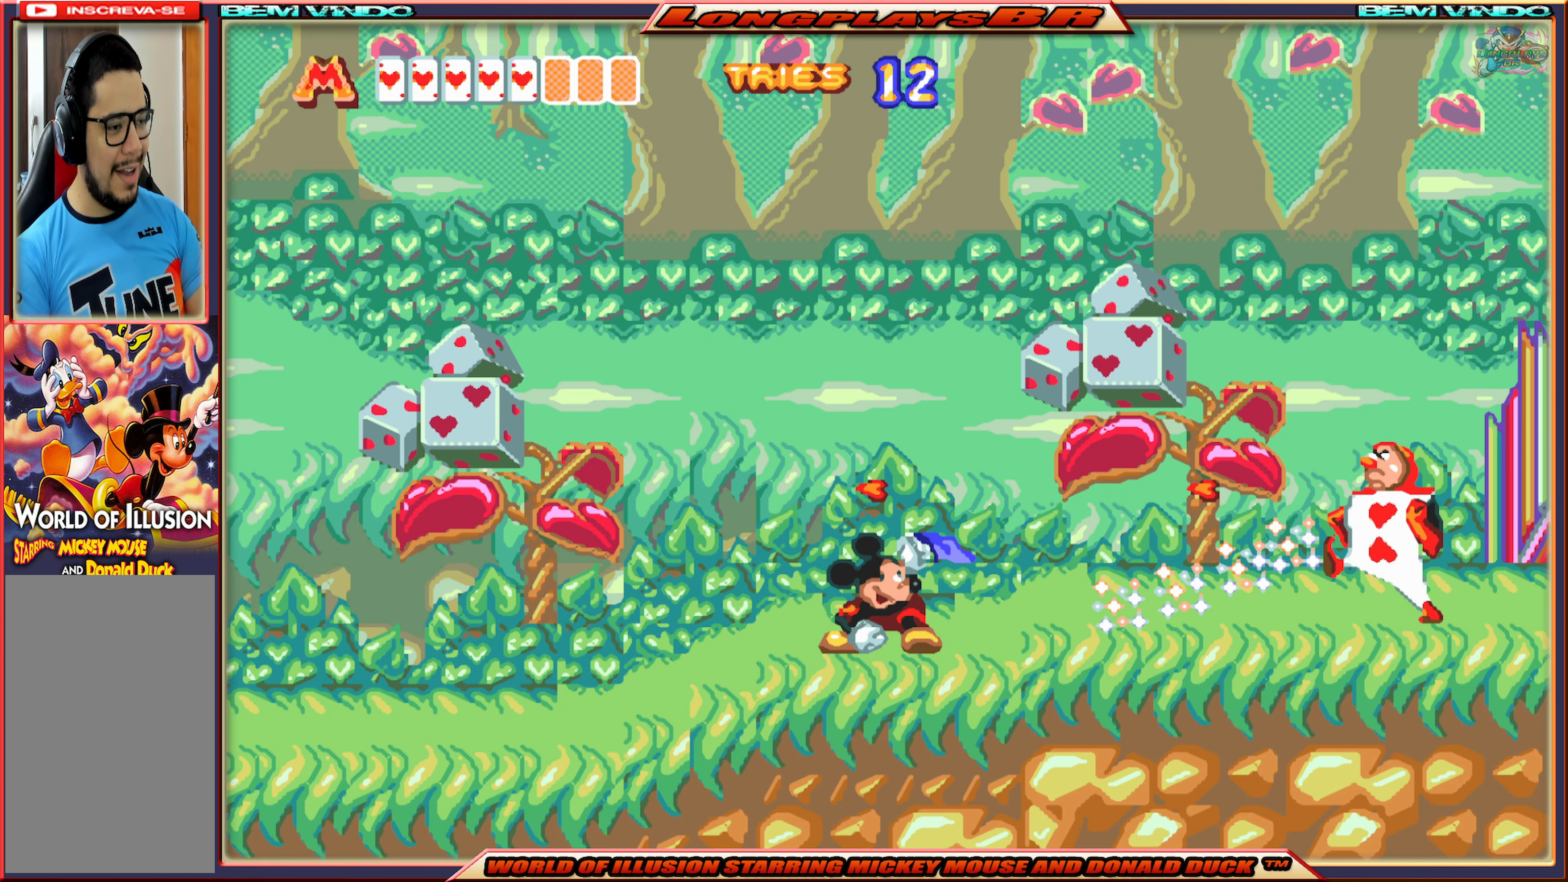
{"buttons": ["B", "DPAD_DOWN"], "events": [[34, "B", "down"], [100, "B", "up"], [167, "B", "down"], [250, "B", "up"], [317, "B", "down"], [417, "B", "up"], [467, "B", "down"]]}
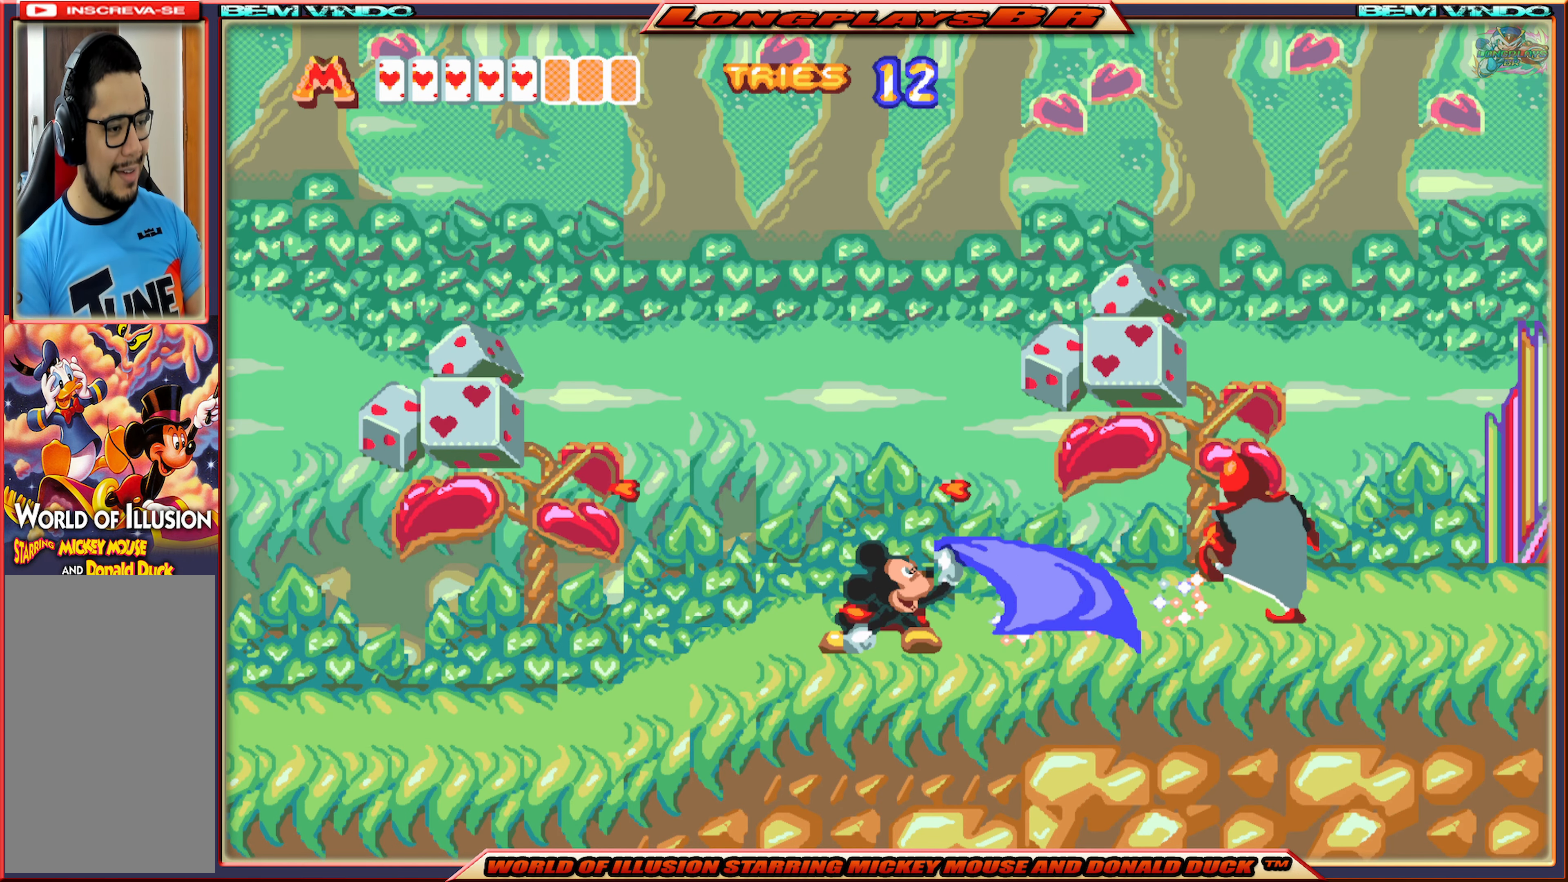
{"buttons": ["DPAD_DOWN"], "events": [[84, "B", "up"]]}
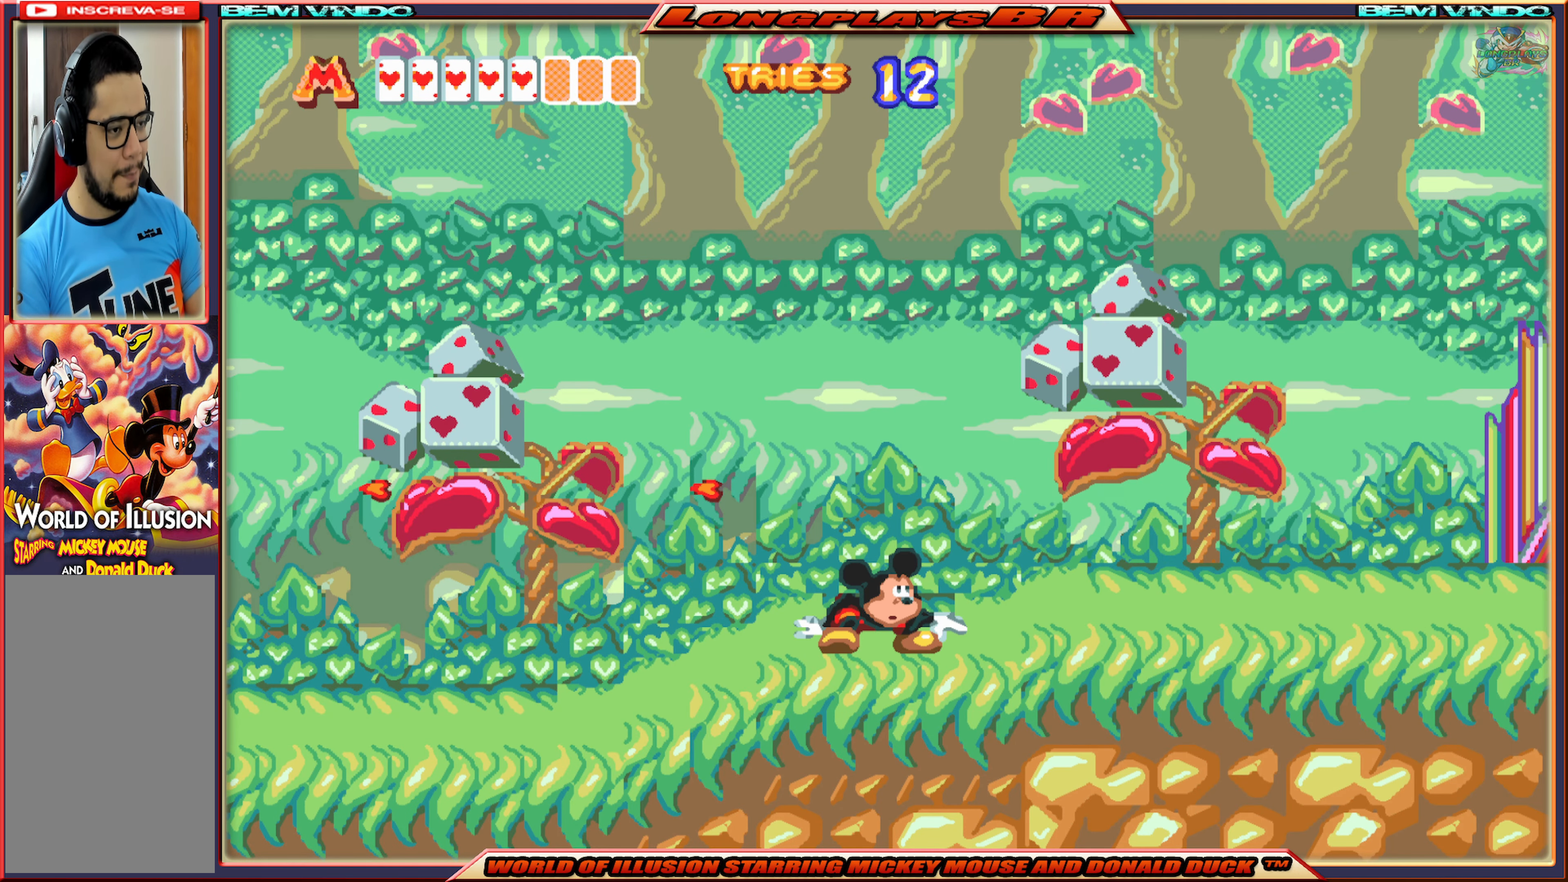
{"buttons": ["DPAD_DOWN"], "events": []}